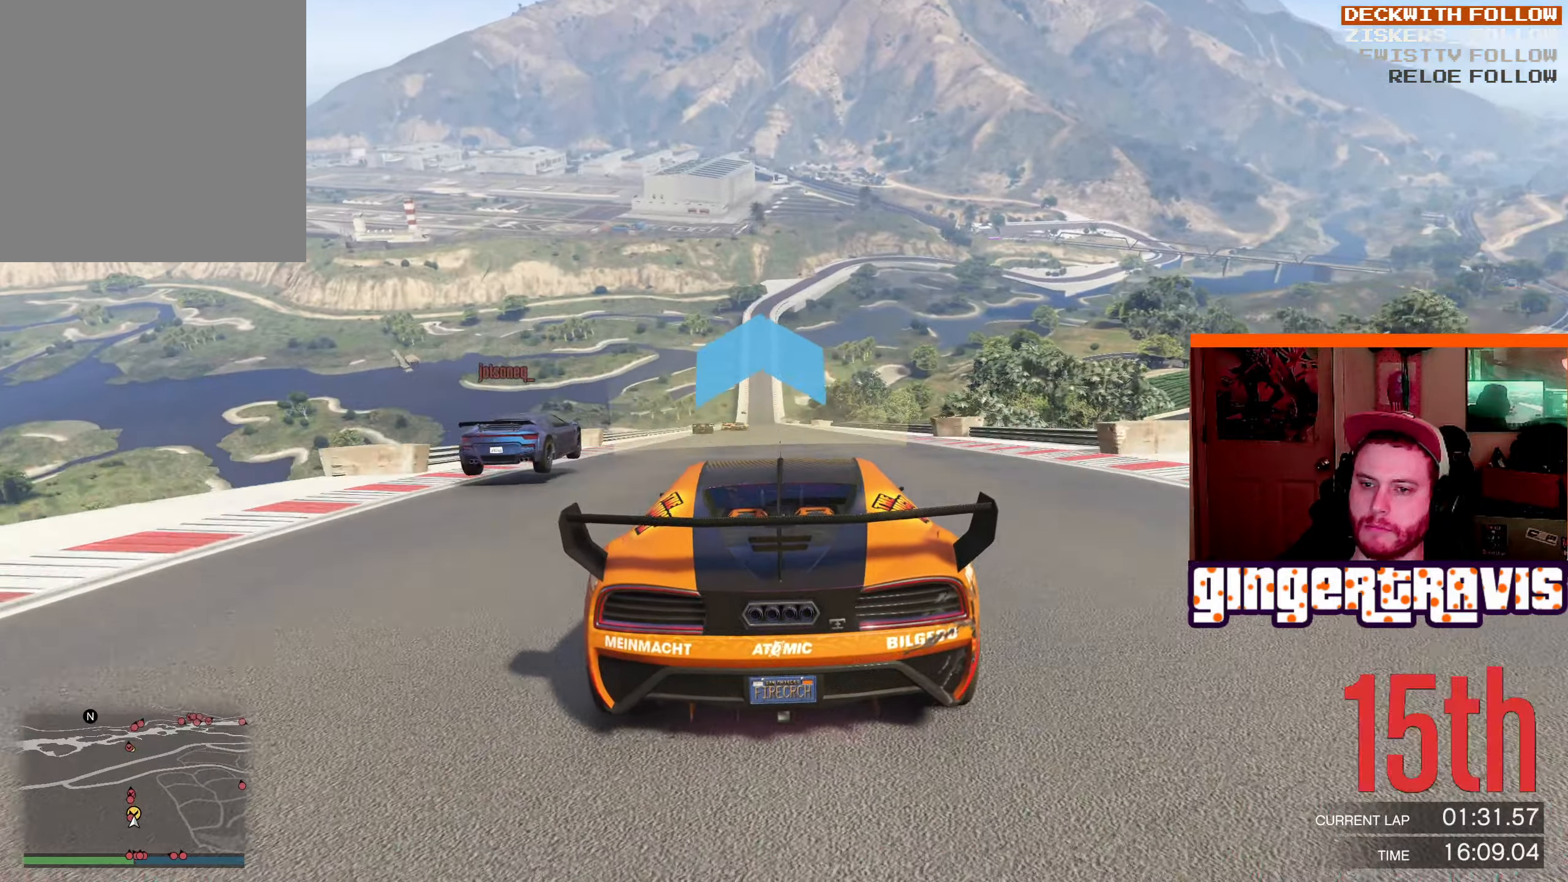
Gameplay with a controller (Xbox layout); each line is a JSON object with the inputs held at the frame after it. "events" lists button and stick changes between this image and that frame as [ms after this image, input, new state], when the widget could be followed in between.
{"buttons": ["R2"], "left_stick": "center", "right_stick": "center", "events": [[67, "L2", "down"], [267, "L2", "up"]]}
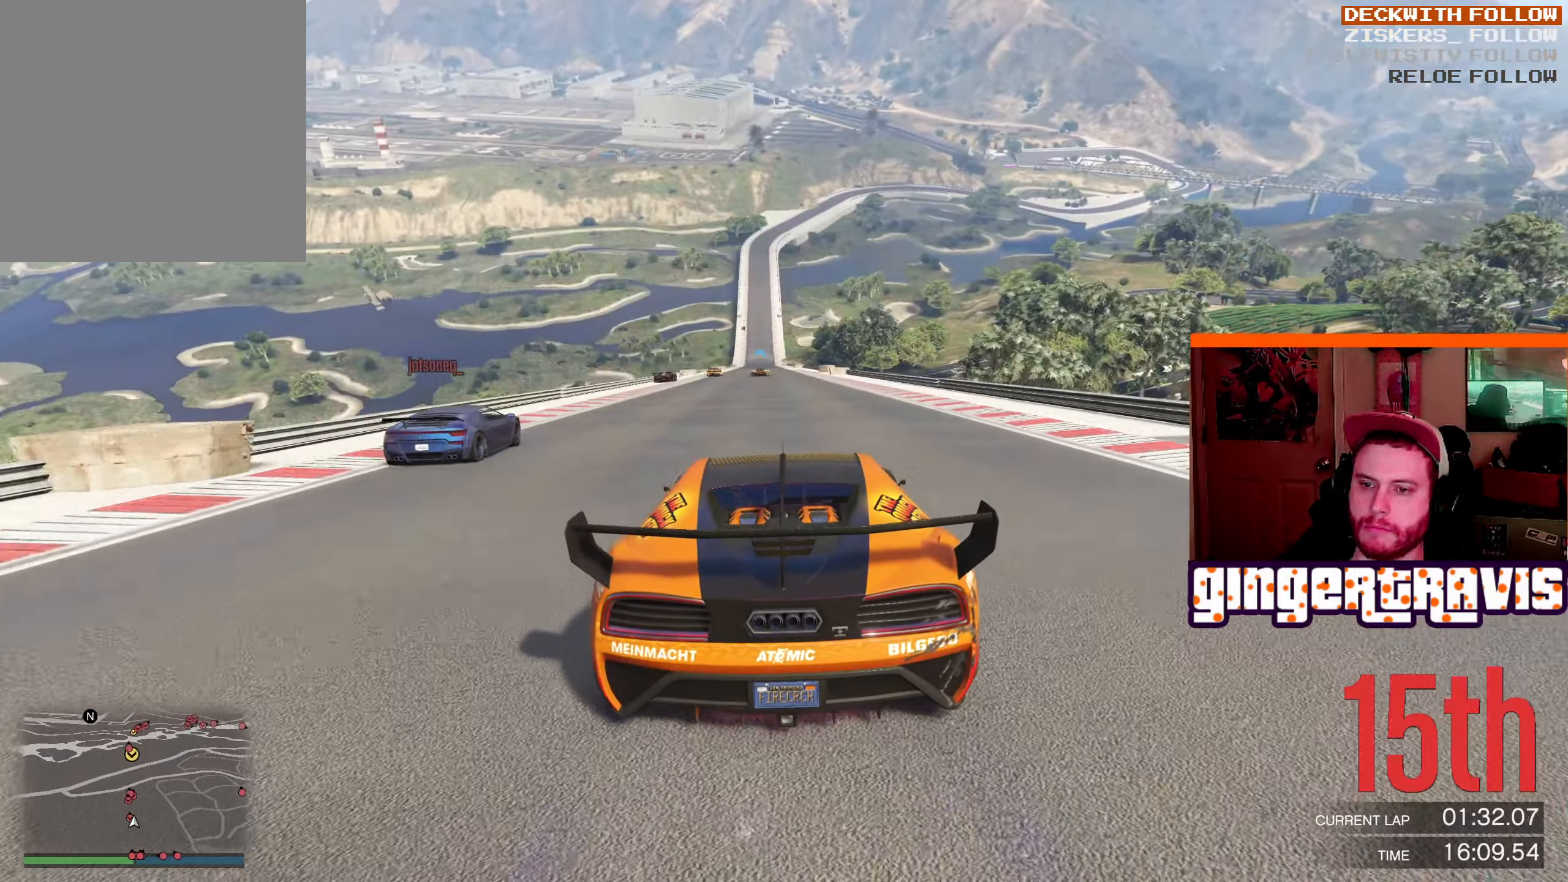
{"buttons": ["R2"], "left_stick": "center", "right_stick": "center", "events": [[17, "left_stick", "down-right"], [150, "left_stick", "center"], [367, "left_stick", "down-right"], [500, "left_stick", "center"]]}
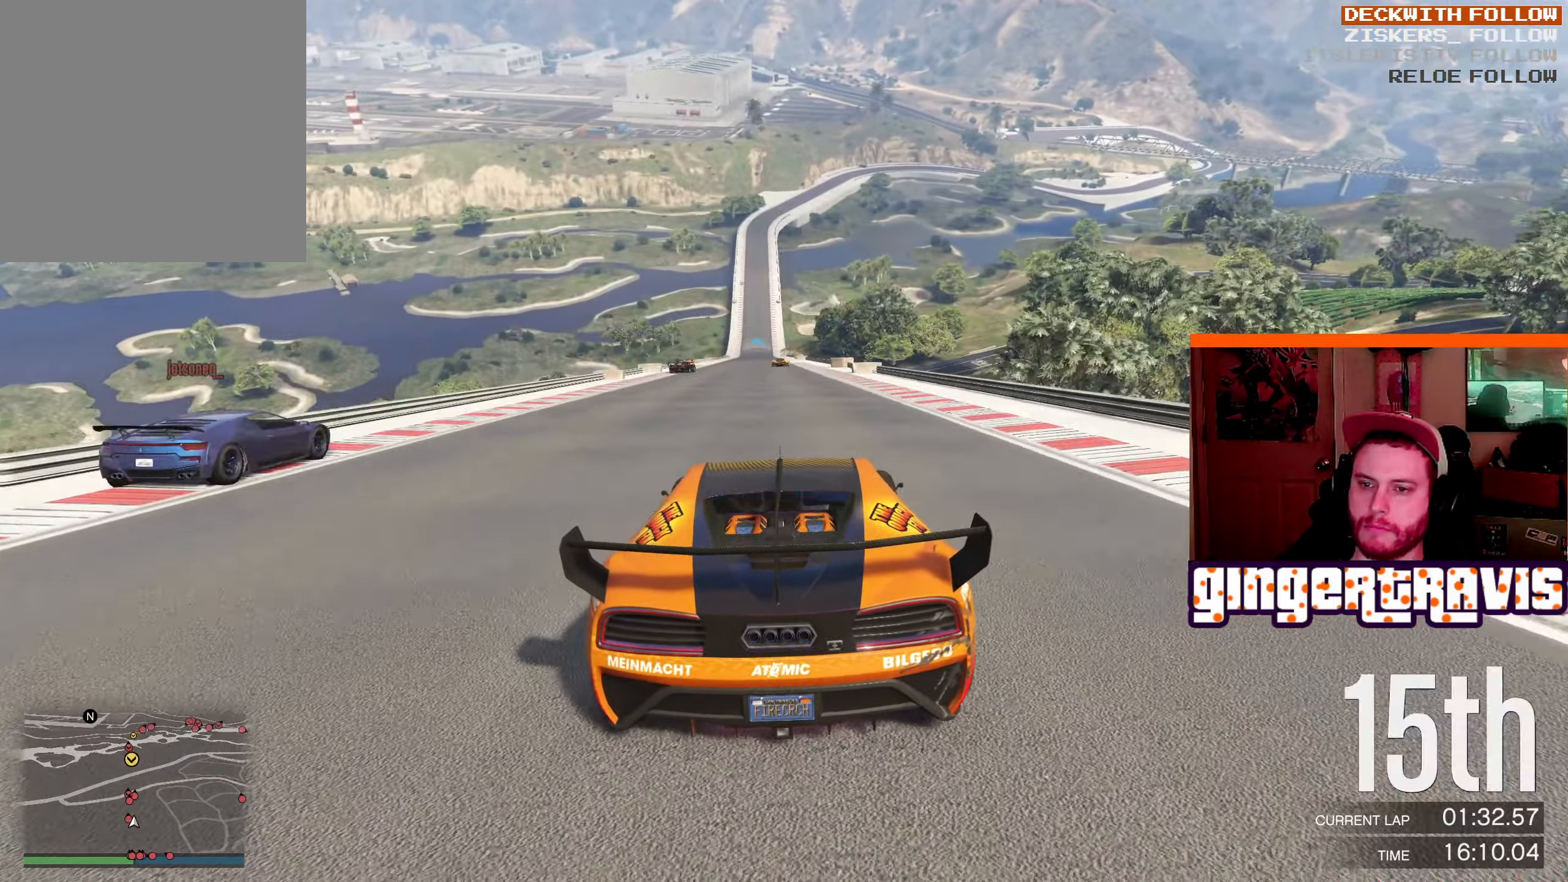
{"buttons": ["R2"], "left_stick": "center", "right_stick": "center", "events": [[367, "left_stick", "down-right"], [450, "left_stick", "center"]]}
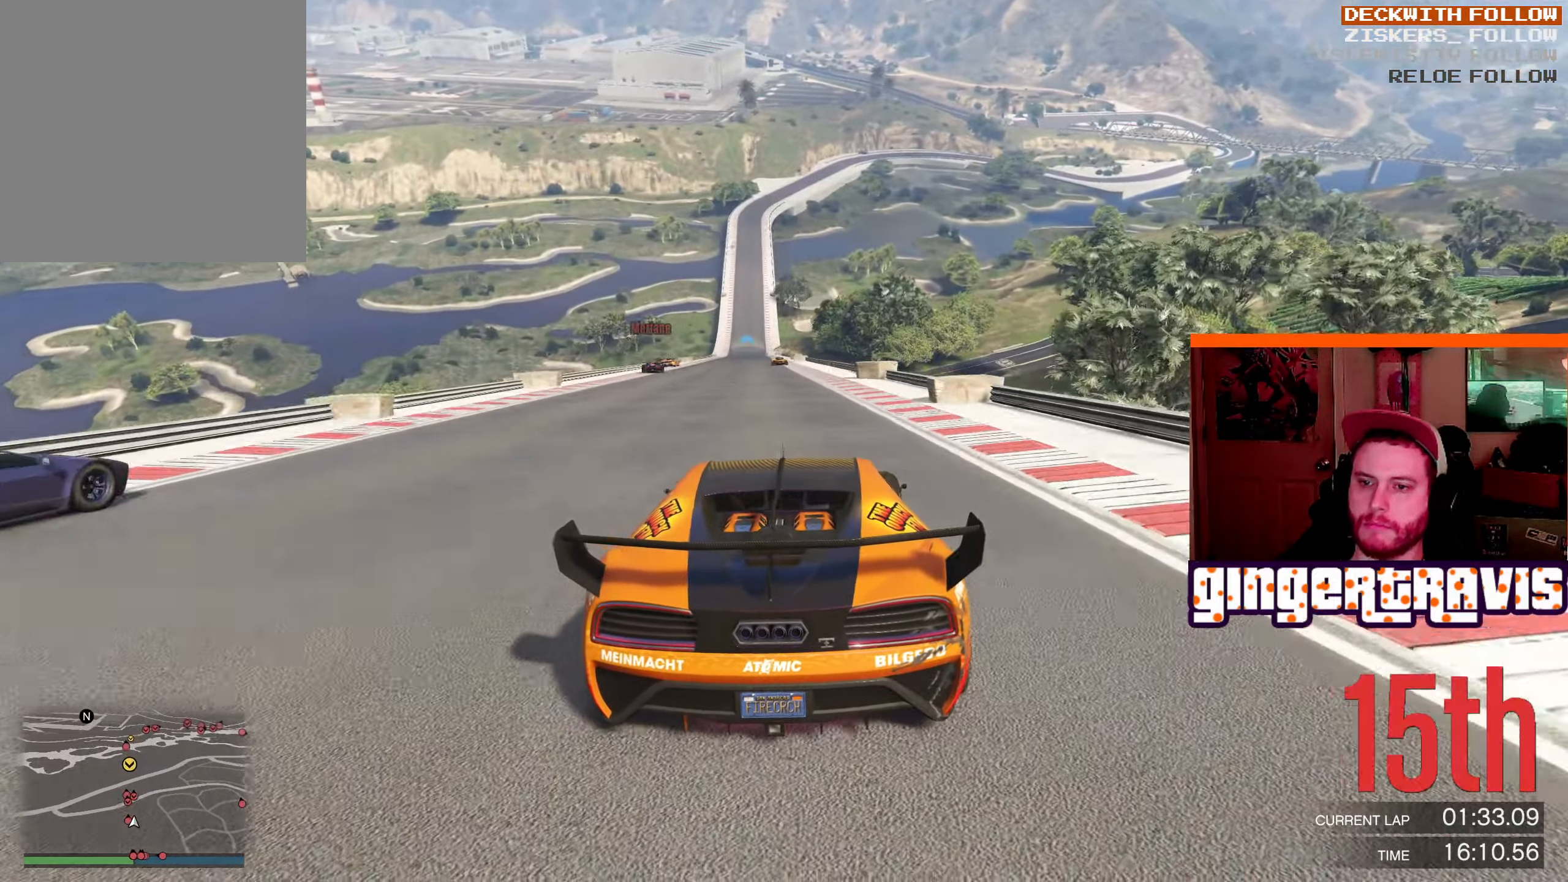
{"buttons": ["R2"], "left_stick": "center", "right_stick": "center", "events": []}
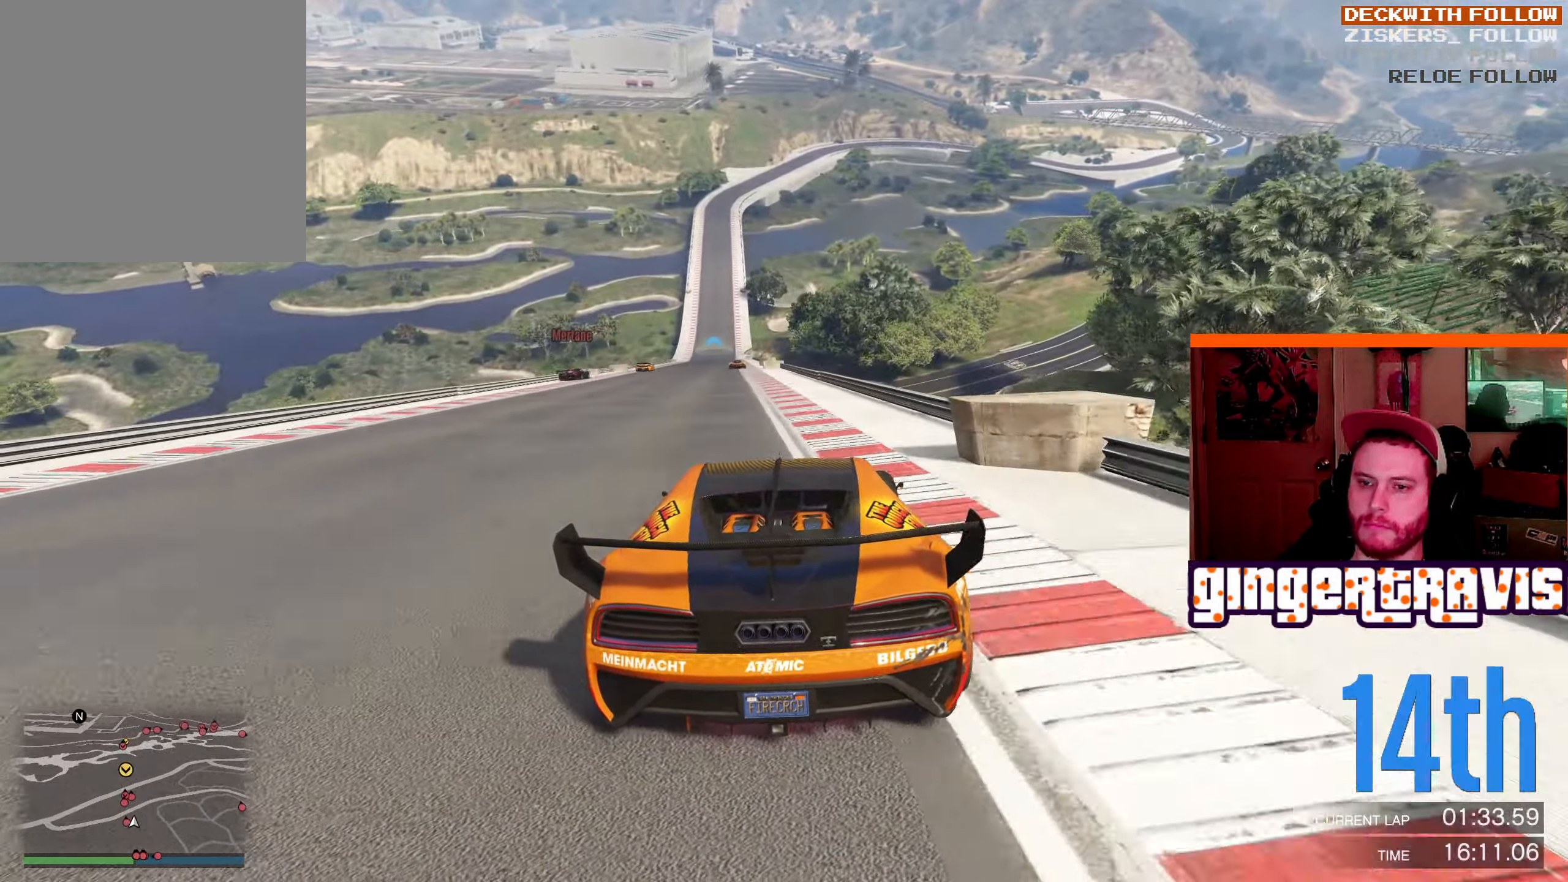
{"buttons": ["R2"], "left_stick": "left", "right_stick": "center", "events": [[133, "left_stick", "left"], [317, "left_stick", "center"], [433, "left_stick", "left"]]}
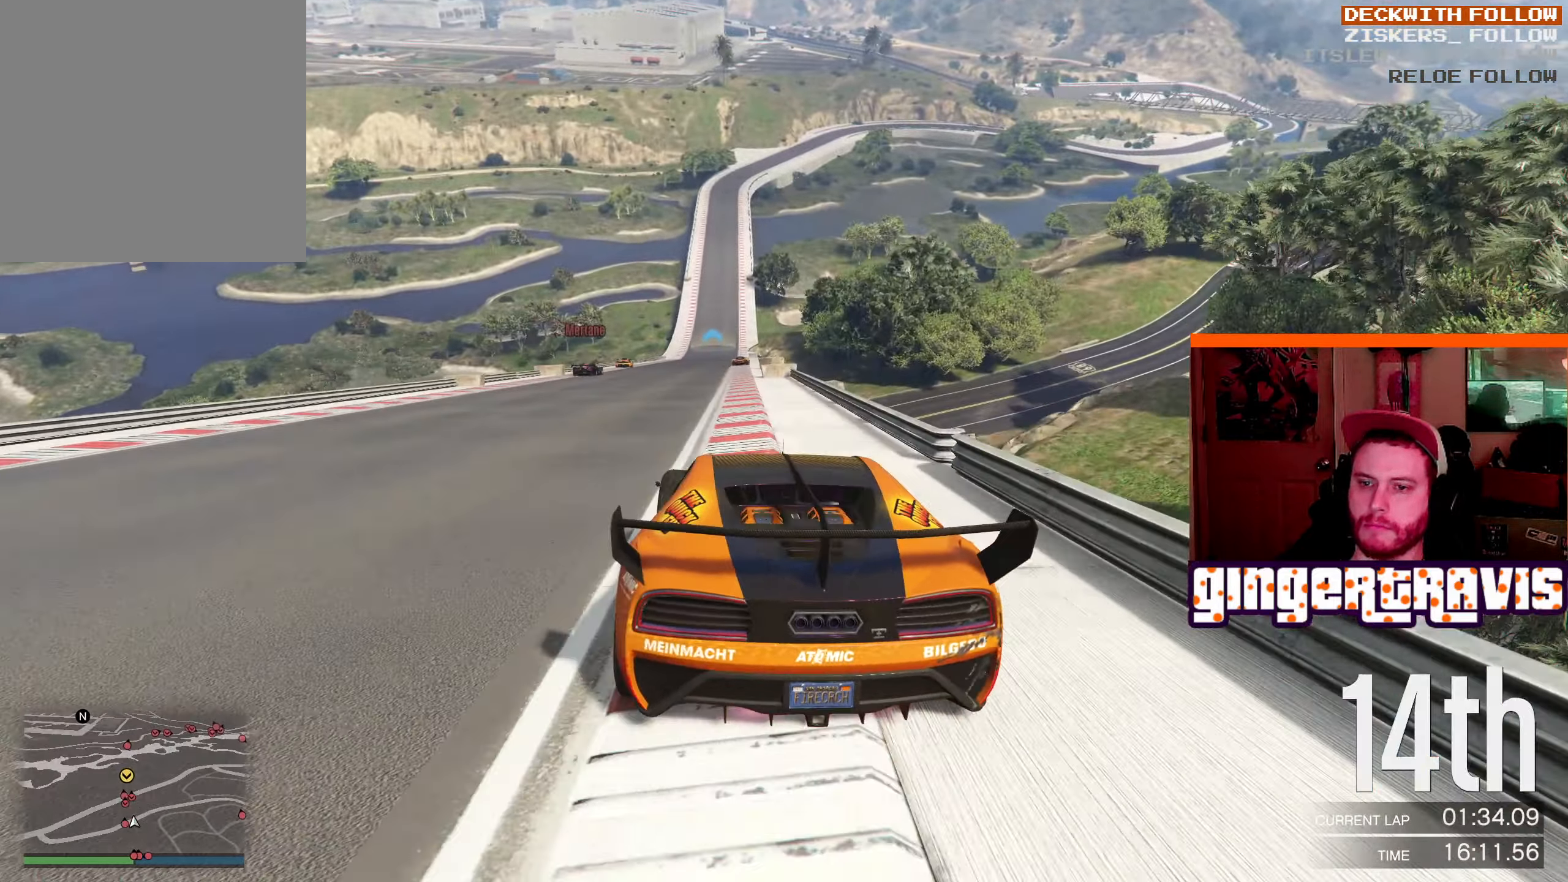
{"buttons": ["R2"], "left_stick": "center", "right_stick": "center", "events": [[83, "left_stick", "center"], [333, "left_stick", "right"], [500, "left_stick", "center"]]}
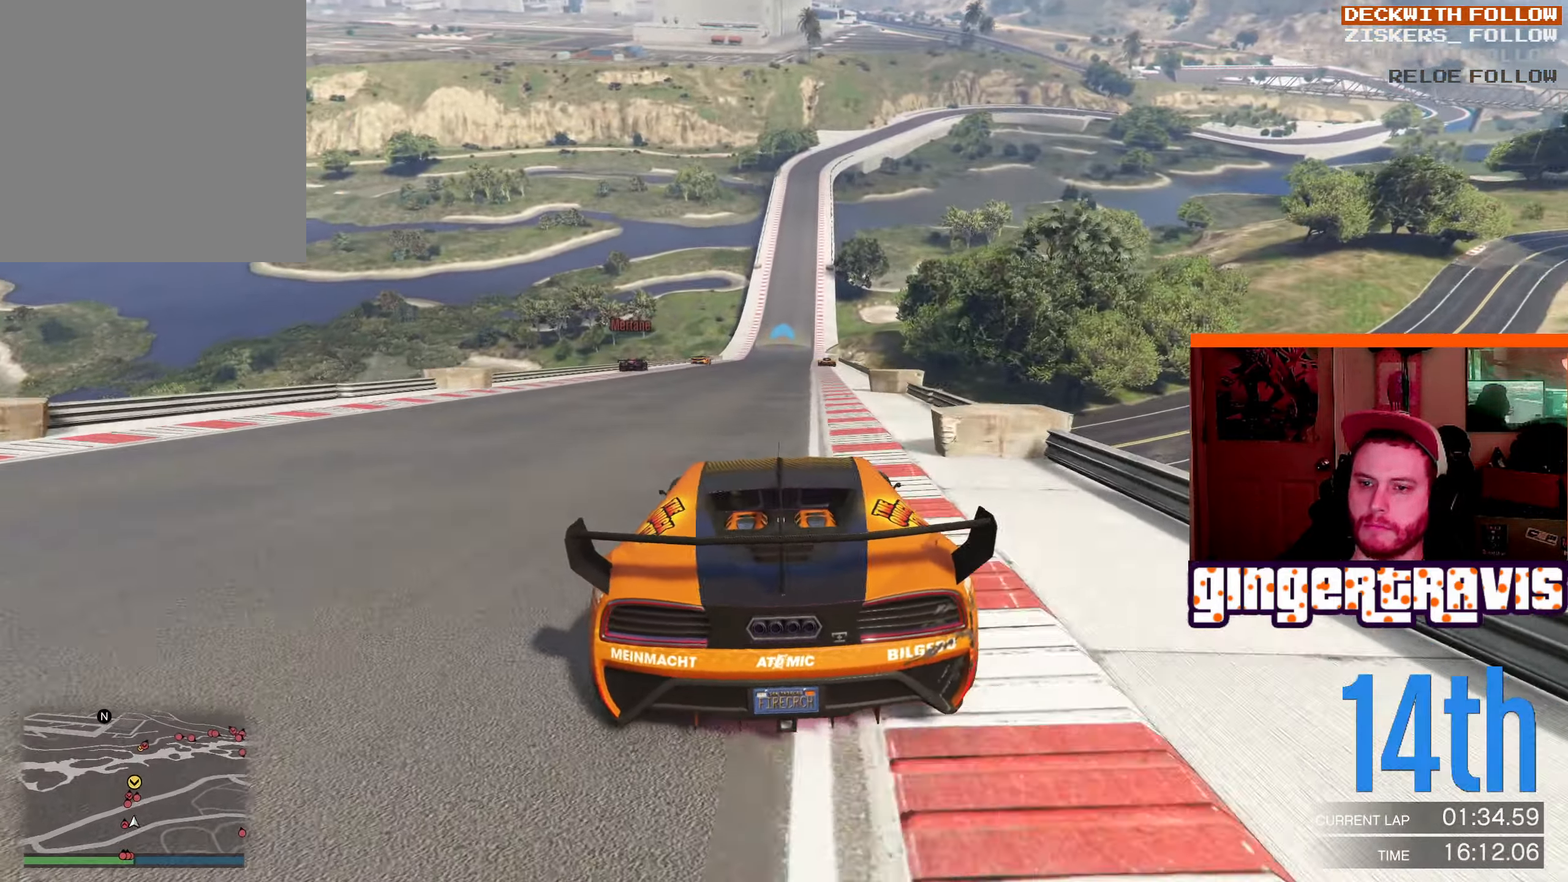
{"buttons": ["R2"], "left_stick": "center", "right_stick": "center", "events": [[217, "left_stick", "down-right"], [367, "left_stick", "center"]]}
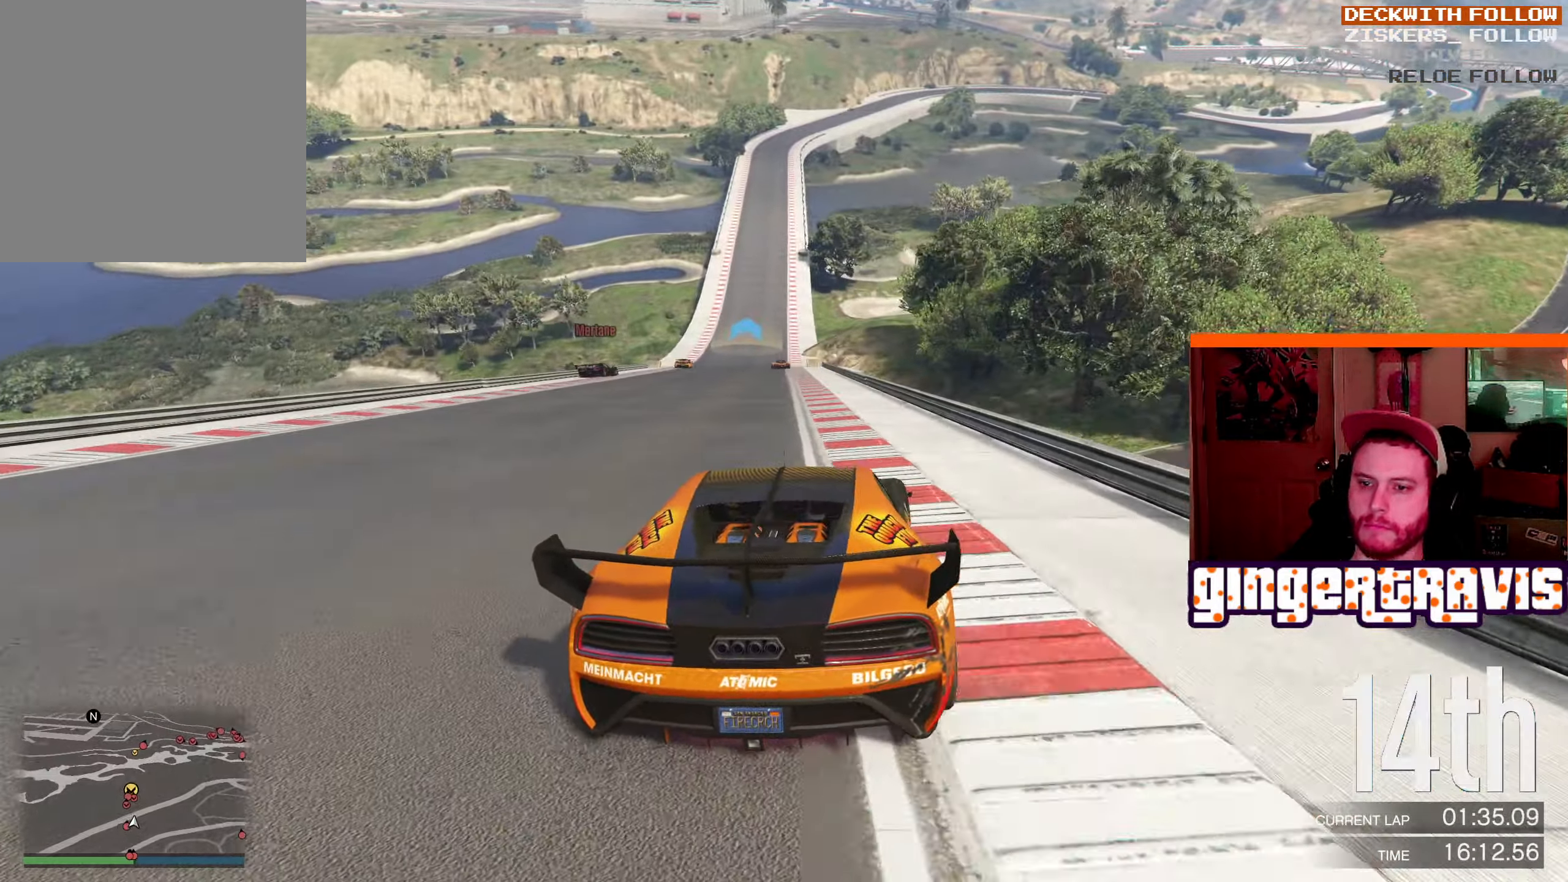
{"buttons": ["R2"], "left_stick": "center", "right_stick": "center", "events": [[117, "left_stick", "left"], [333, "left_stick", "center"]]}
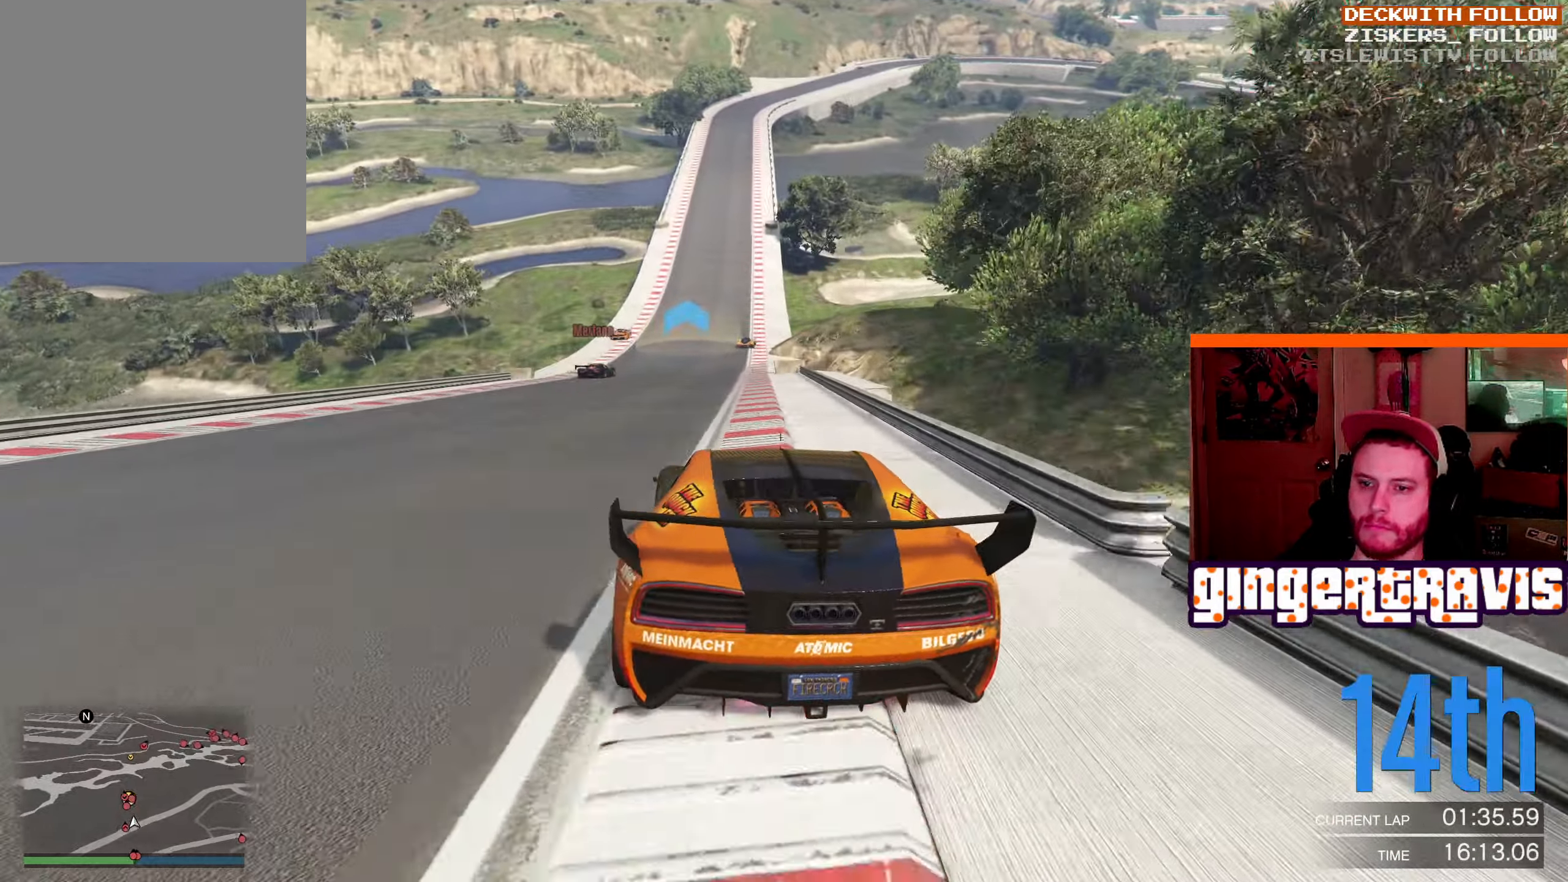
{"buttons": ["R2"], "left_stick": "down-right", "right_stick": "center", "events": [[17, "left_stick", "left"], [183, "left_stick", "center"], [484, "left_stick", "down-right"]]}
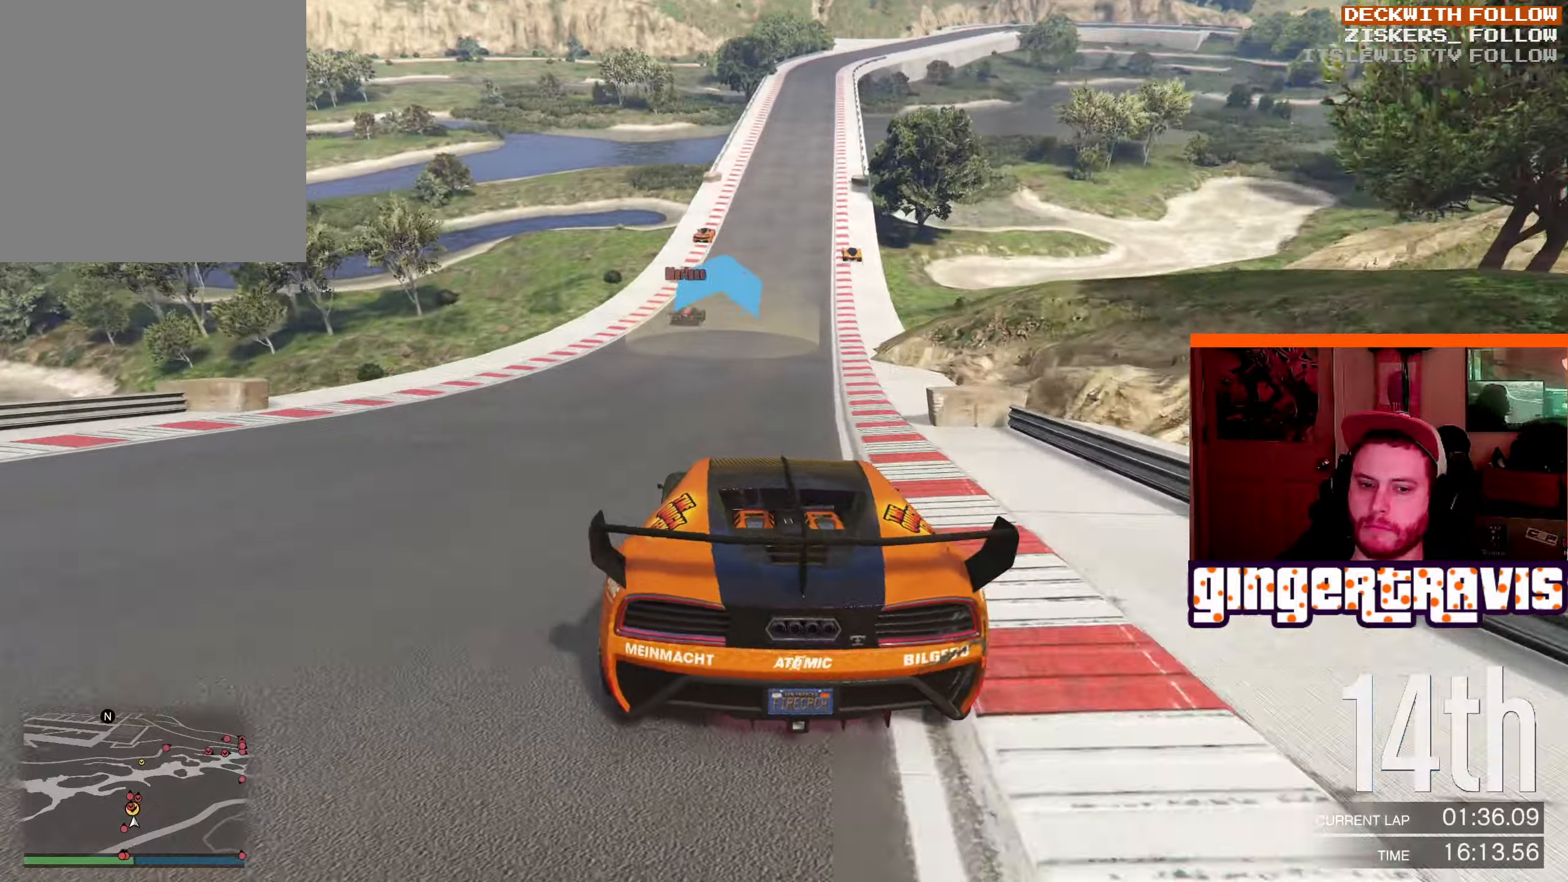
{"buttons": ["R2"], "left_stick": "left", "right_stick": "center", "events": [[84, "left_stick", "center"], [367, "left_stick", "left"]]}
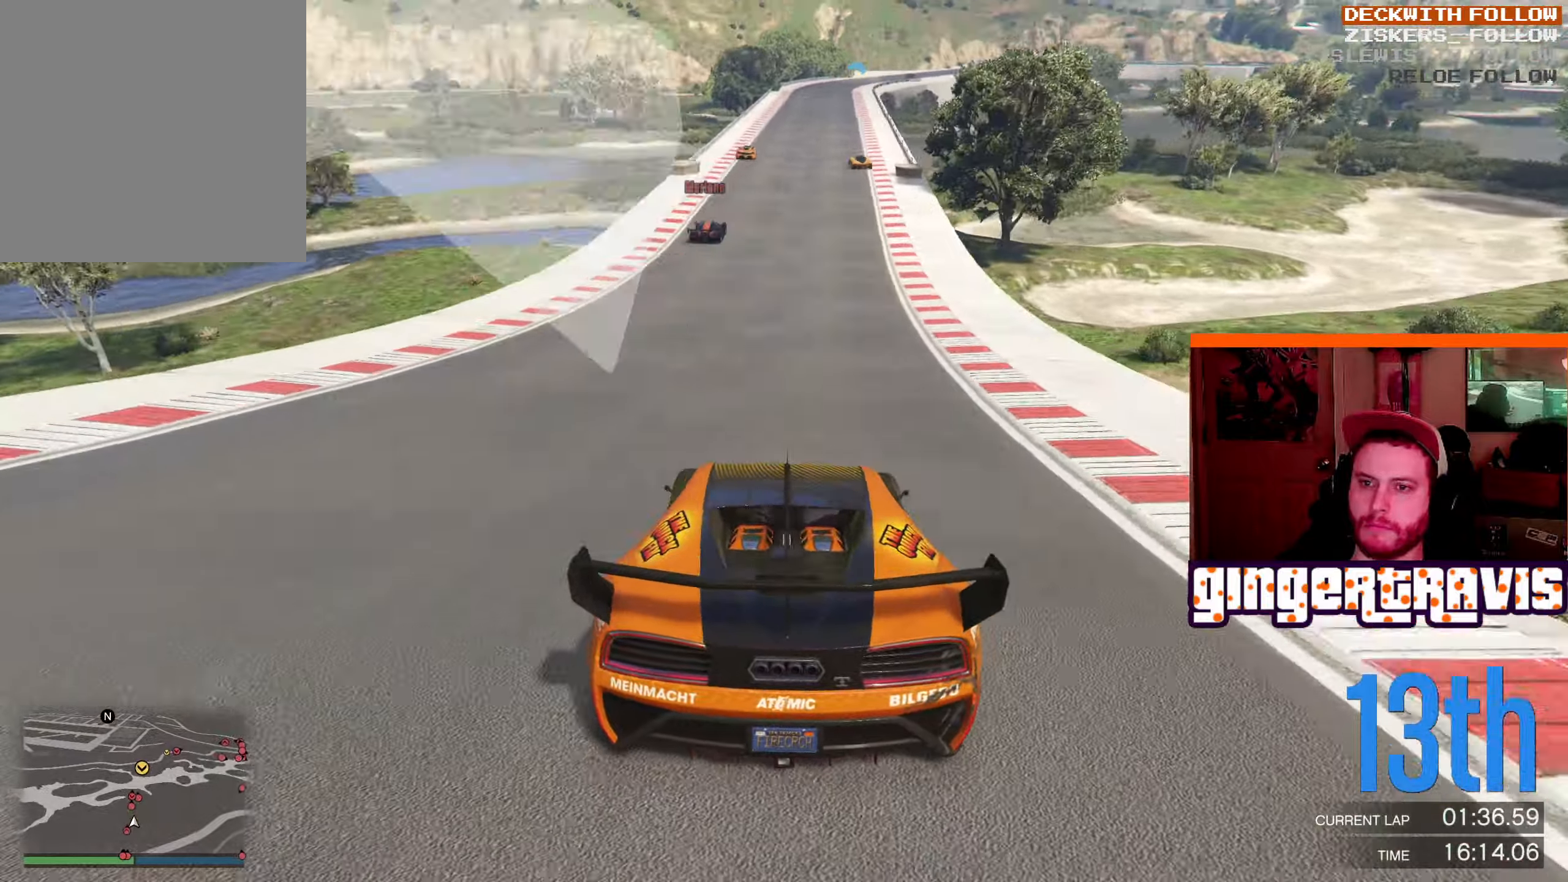
{"buttons": ["R2"], "left_stick": "left", "right_stick": "center", "events": [[34, "left_stick", "center"], [400, "left_stick", "left"]]}
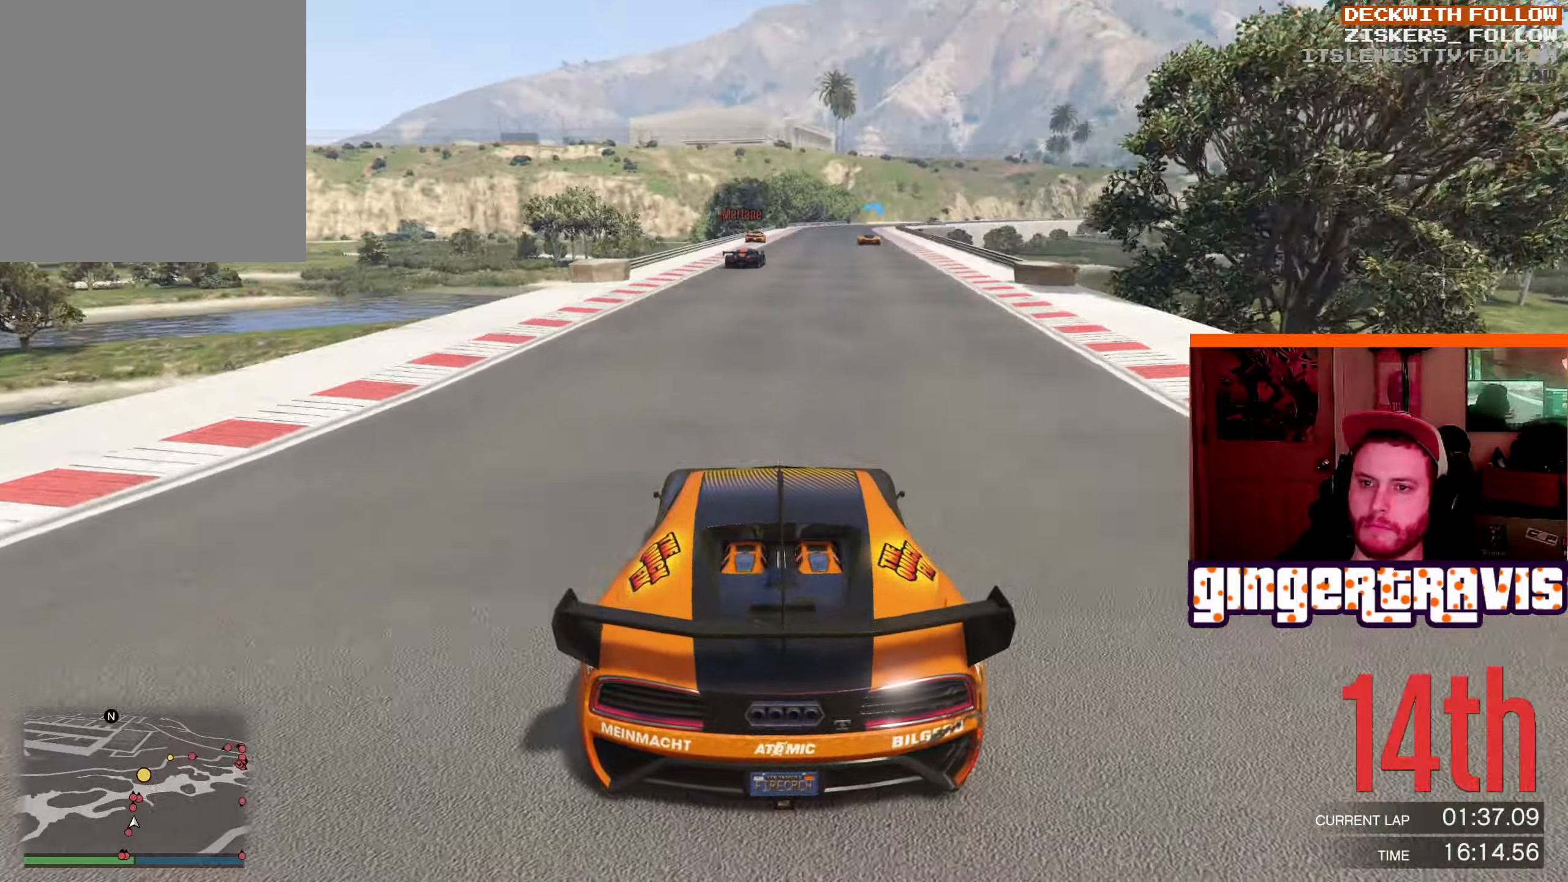
{"buttons": ["R2"], "left_stick": "center", "right_stick": "center", "events": [[17, "left_stick", "center"], [284, "left_stick", "right"], [434, "left_stick", "center"]]}
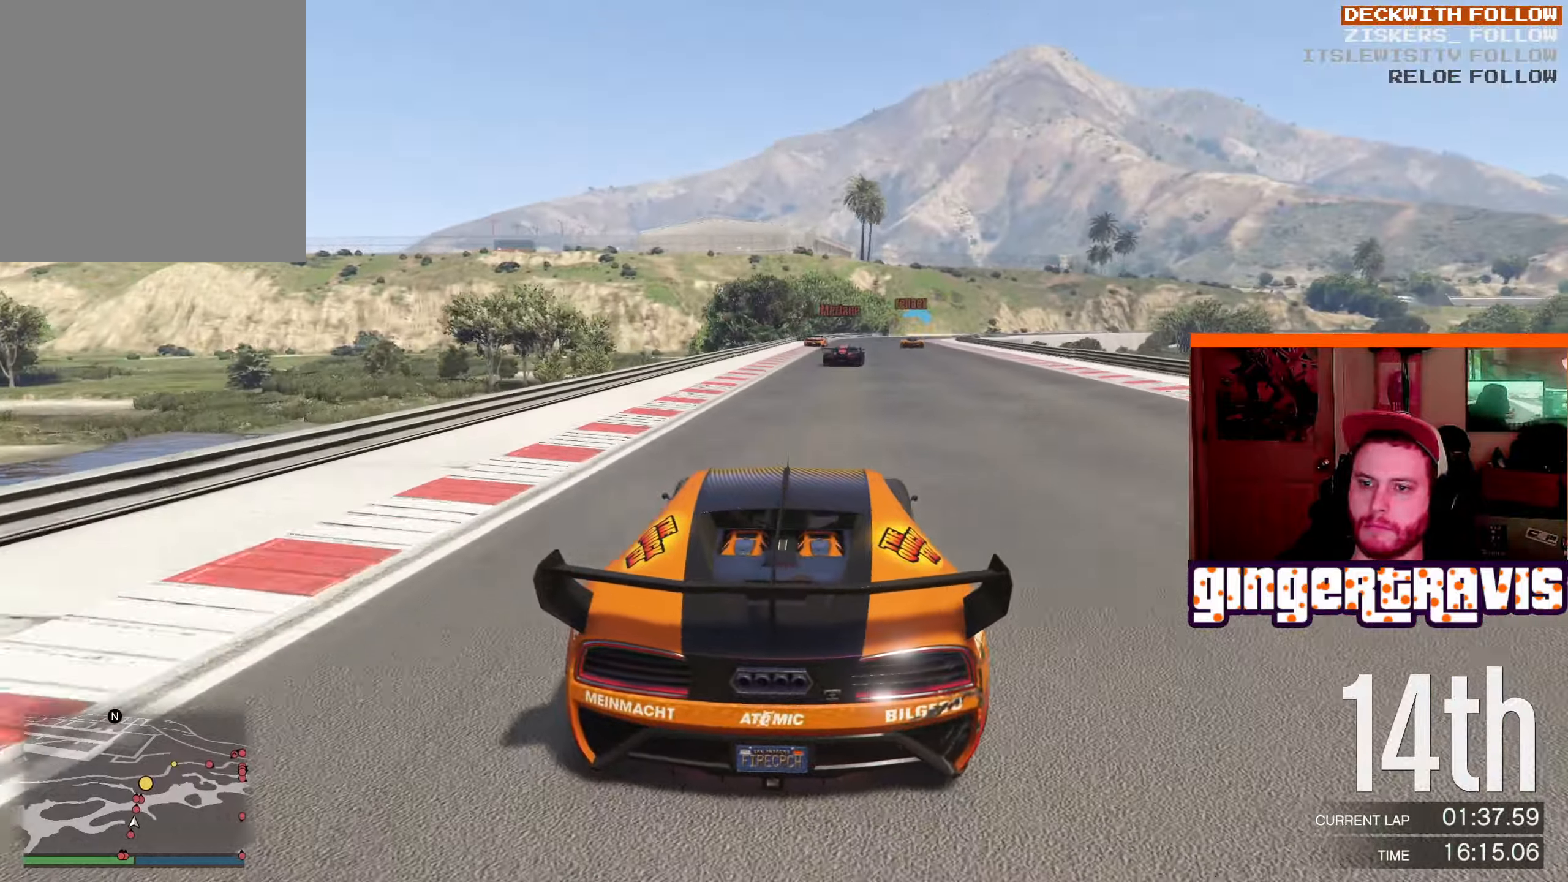
{"buttons": ["R2"], "left_stick": "center", "right_stick": "center", "events": [[150, "left_stick", "right"], [234, "left_stick", "center"]]}
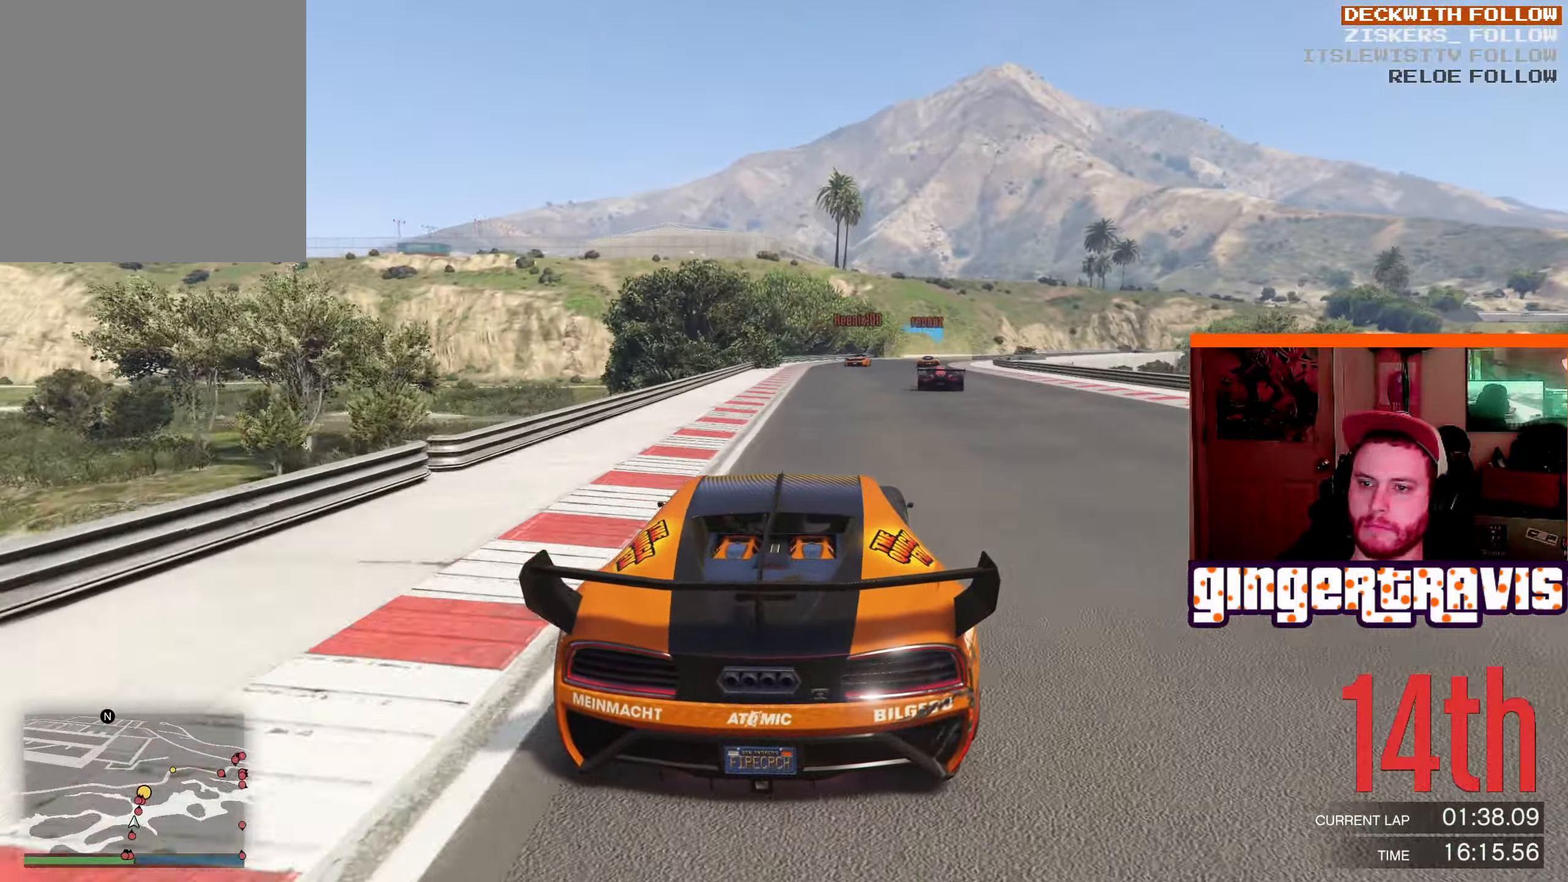
{"buttons": ["R2"], "left_stick": "down-right", "right_stick": "center", "events": [[150, "left_stick", "down-right"], [417, "left_stick", "center"], [500, "left_stick", "down-right"]]}
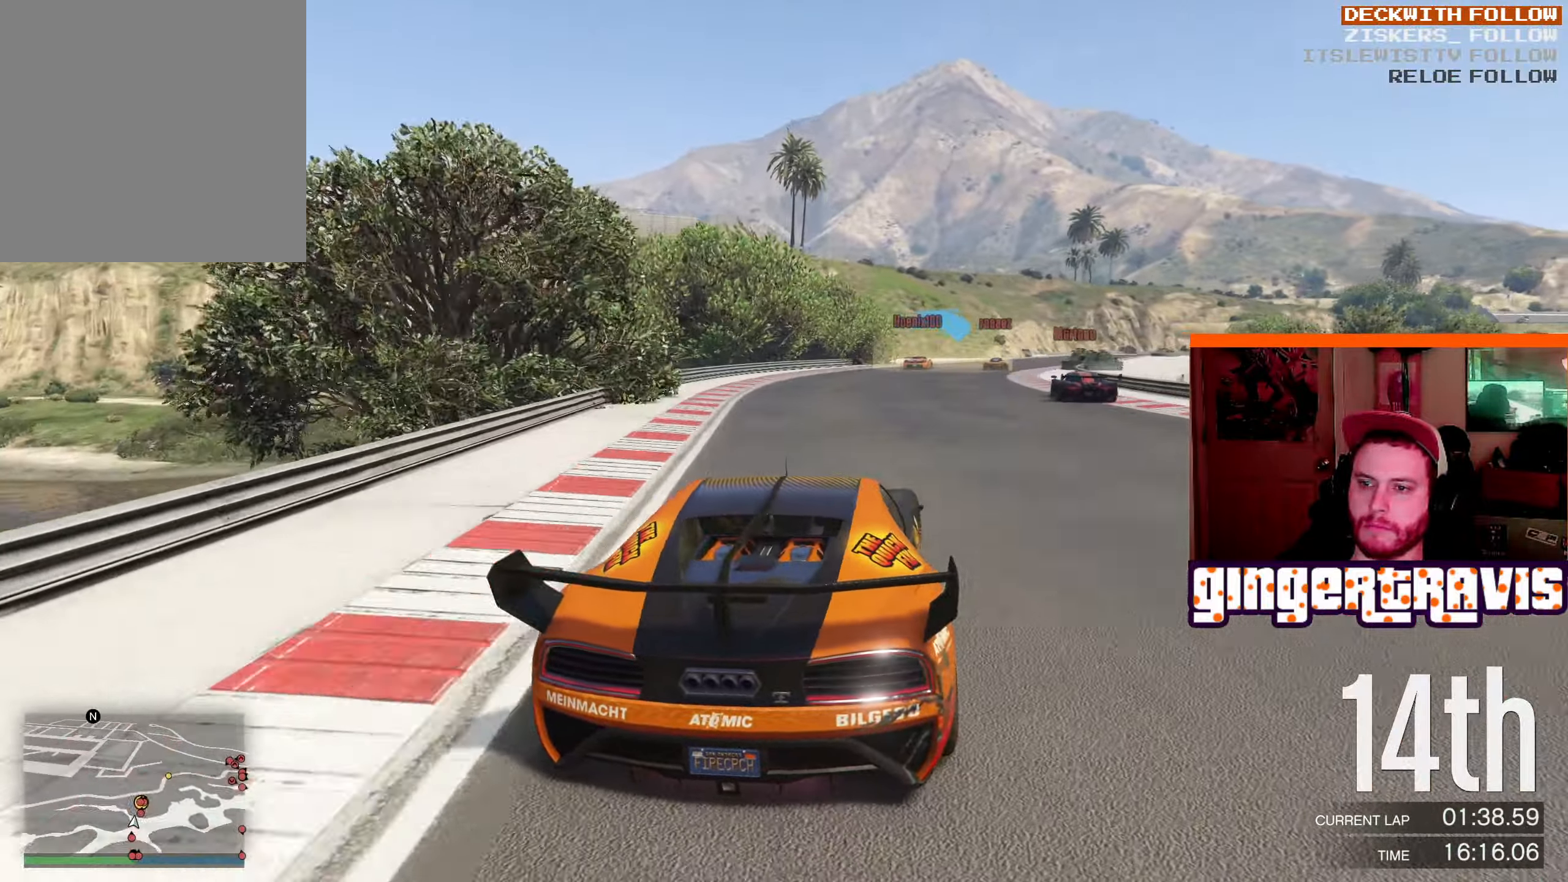
{"buttons": ["R2"], "left_stick": "center", "right_stick": "center", "events": [[467, "left_stick", "center"]]}
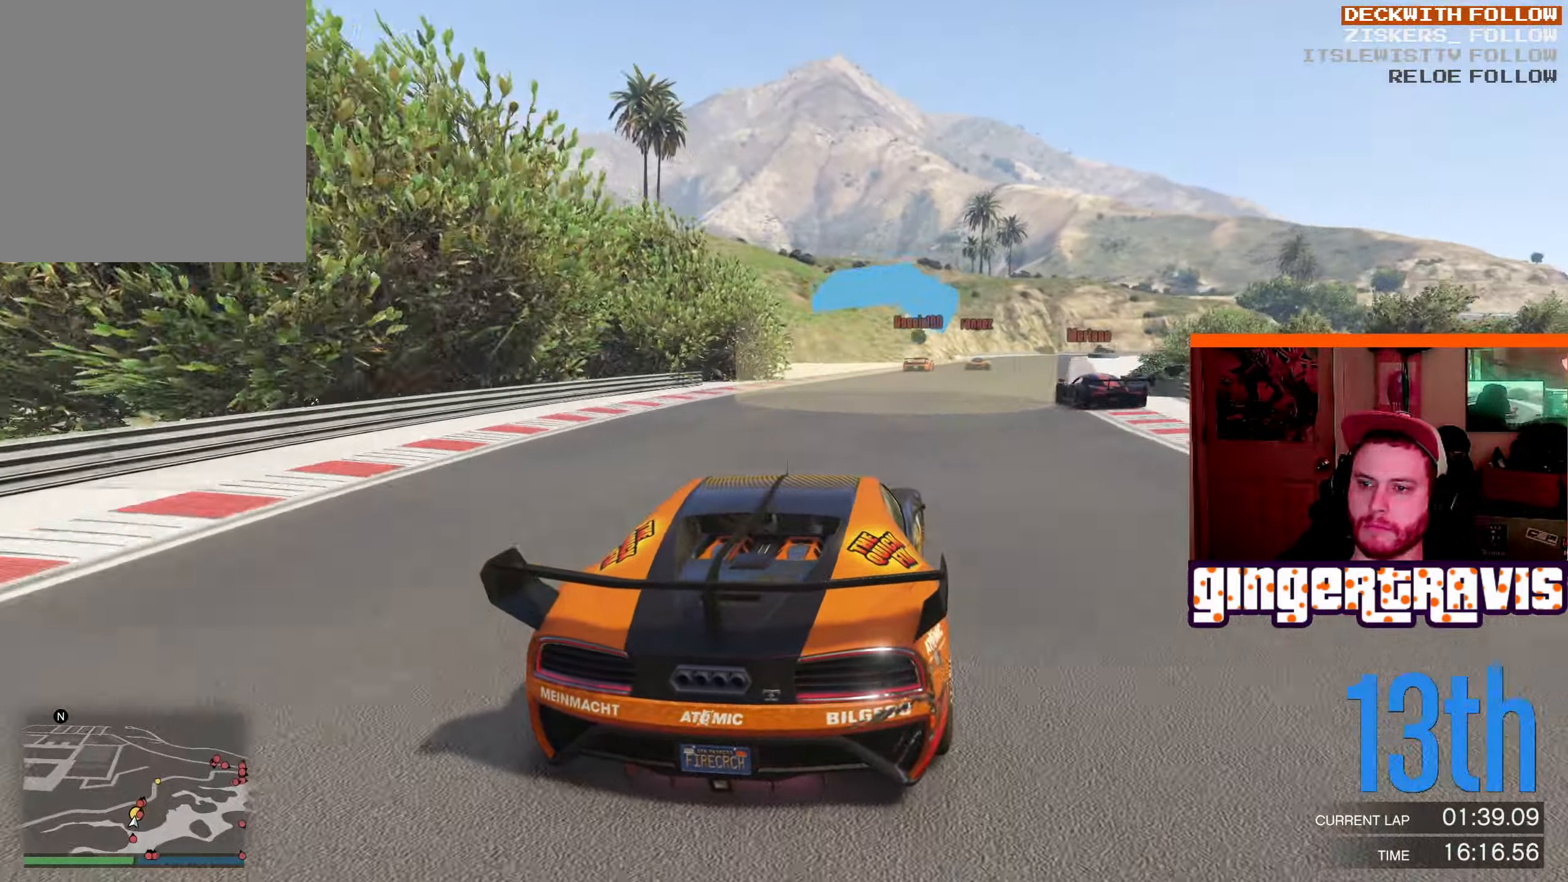
{"buttons": ["R2"], "left_stick": "center", "right_stick": "center", "events": [[100, "left_stick", "down-right"], [267, "left_stick", "center"]]}
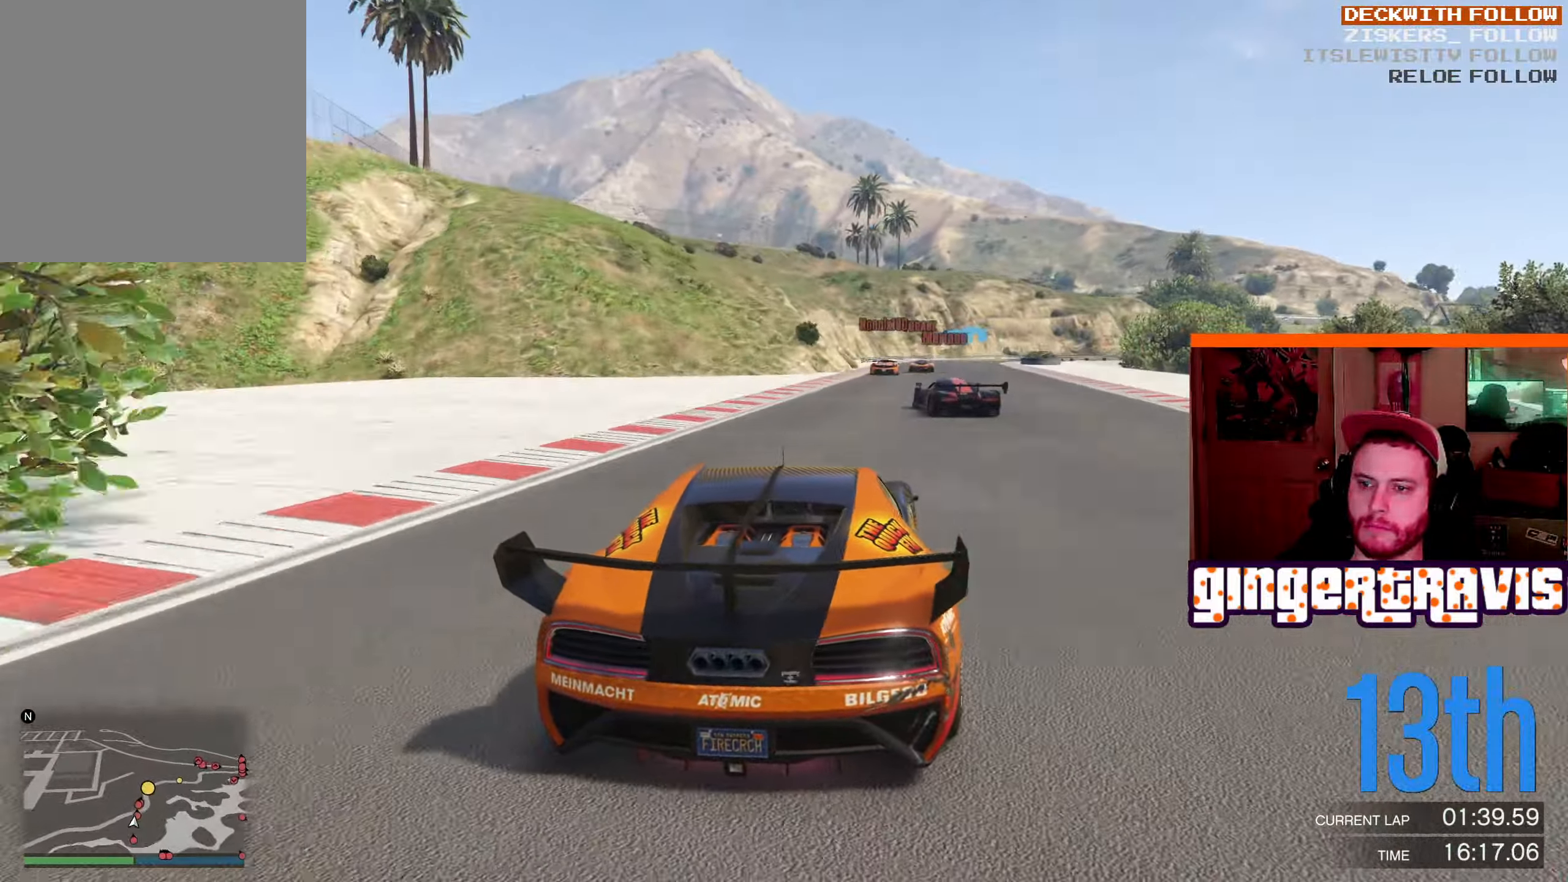
{"buttons": [], "left_stick": "center", "right_stick": "center", "events": [[34, "left_stick", "down-right"], [134, "left_stick", "center"], [334, "left_stick", "down-right"], [434, "left_stick", "center"], [484, "R2", "up"]]}
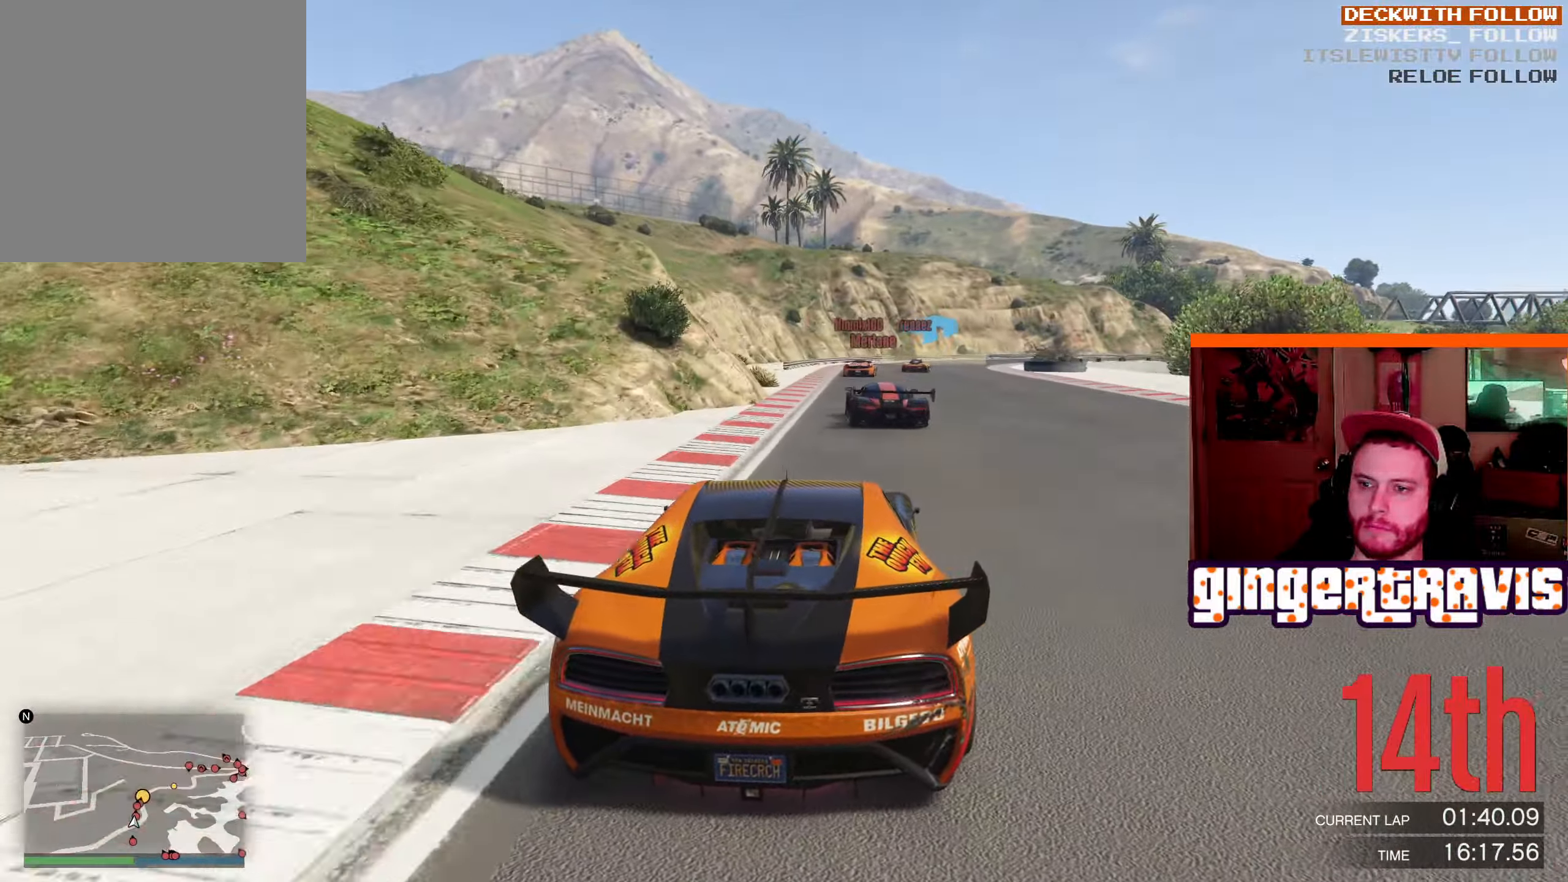
{"buttons": [], "left_stick": "down-right", "right_stick": "center", "events": [[200, "left_stick", "down-right"], [250, "L2", "down"], [367, "L2", "up"]]}
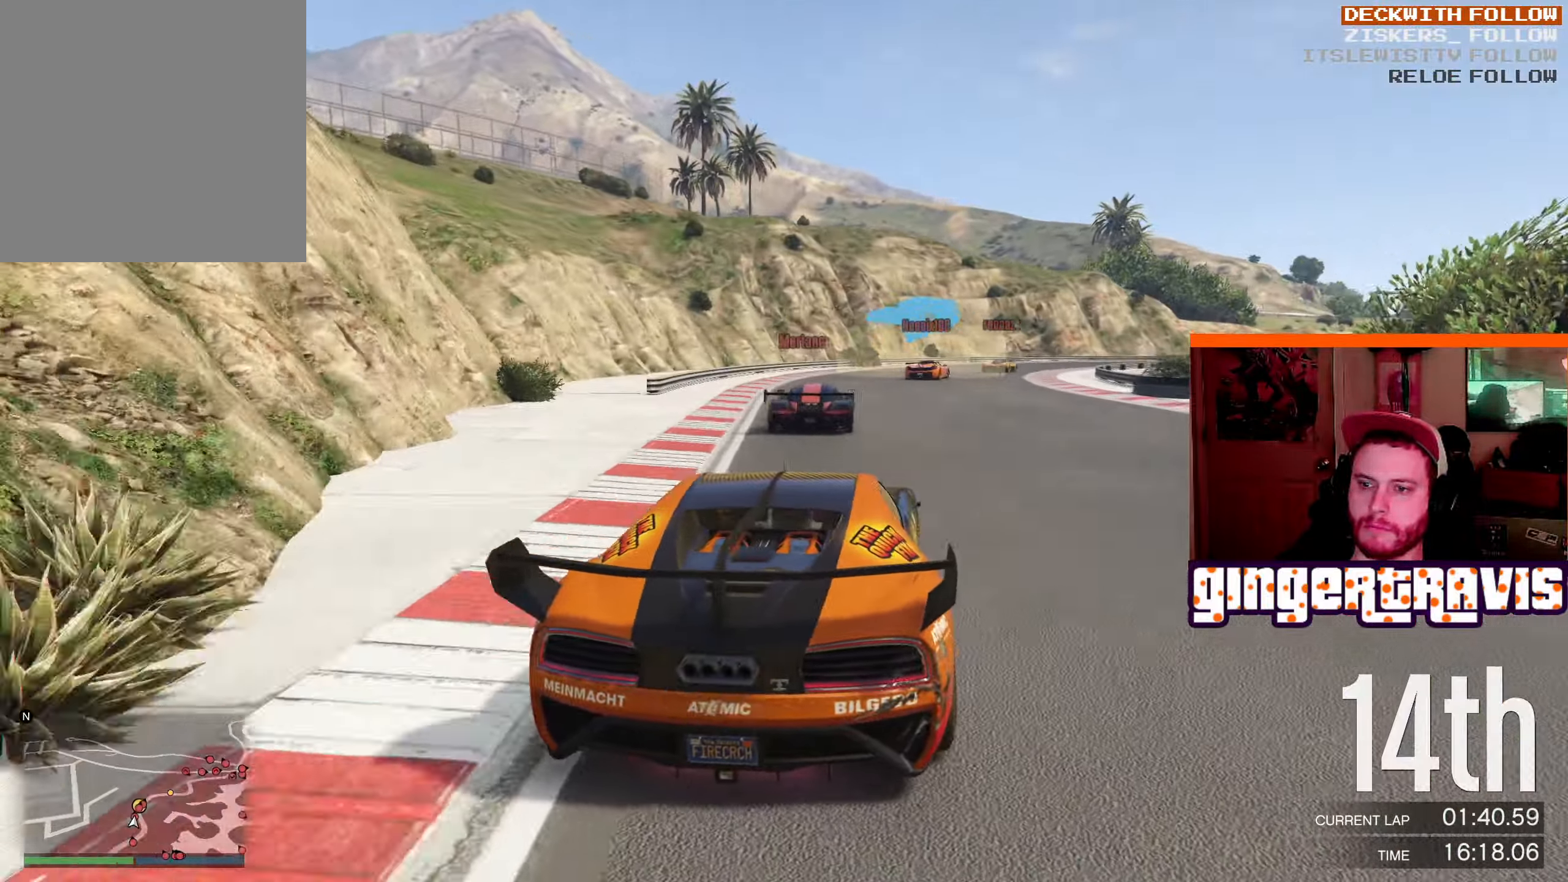
{"buttons": ["R2"], "left_stick": "down-right", "right_stick": "center", "events": [[483, "R2", "down"]]}
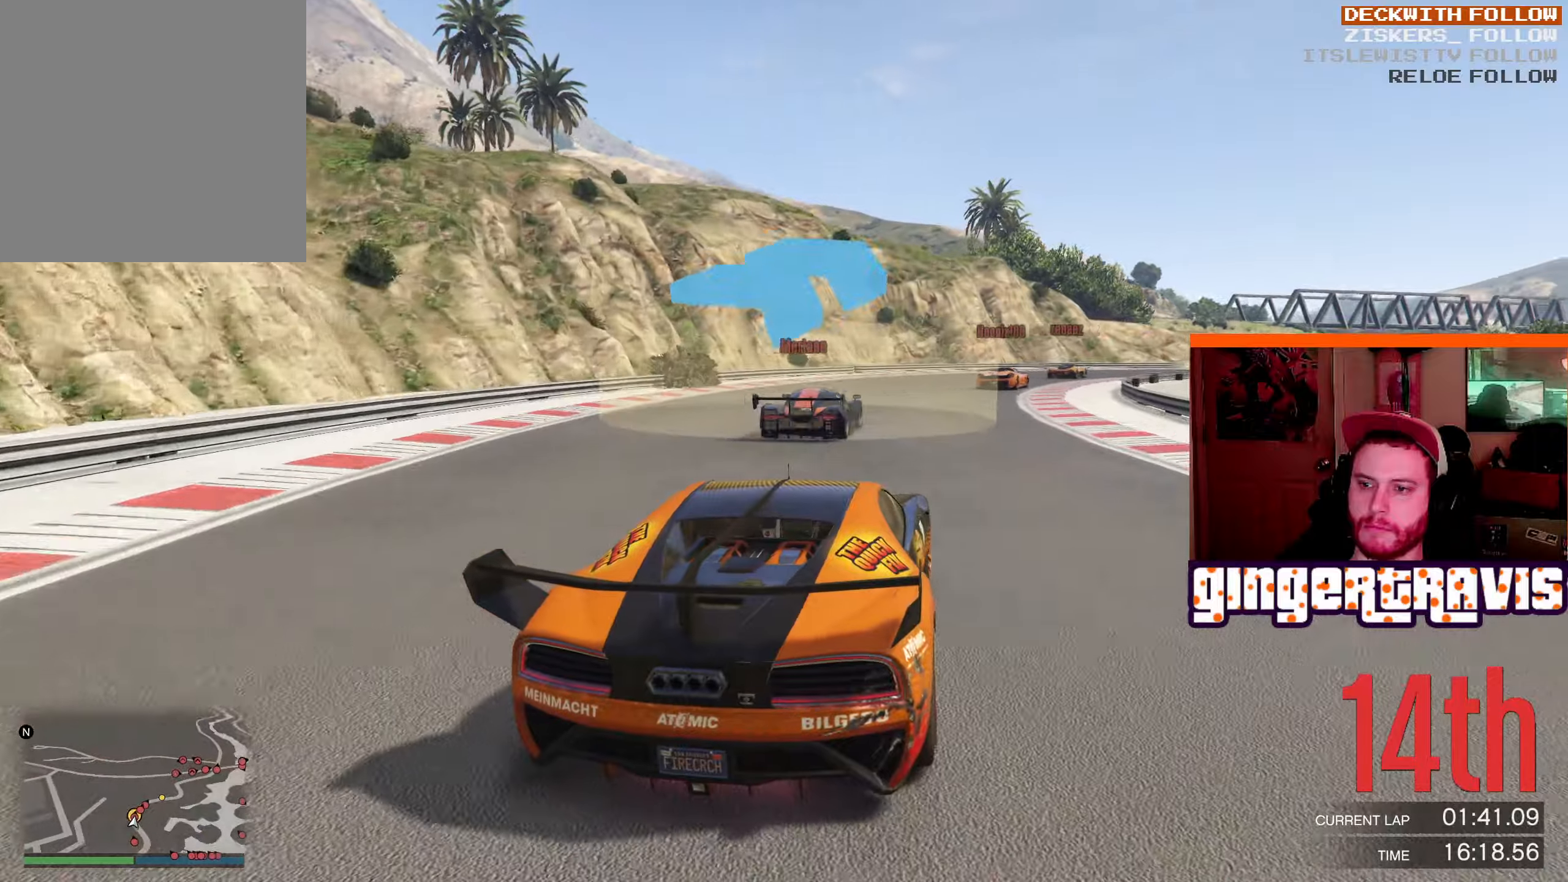
{"buttons": ["R2"], "left_stick": "down-right", "right_stick": "center", "events": [[200, "R2", "up"], [250, "R2", "down"]]}
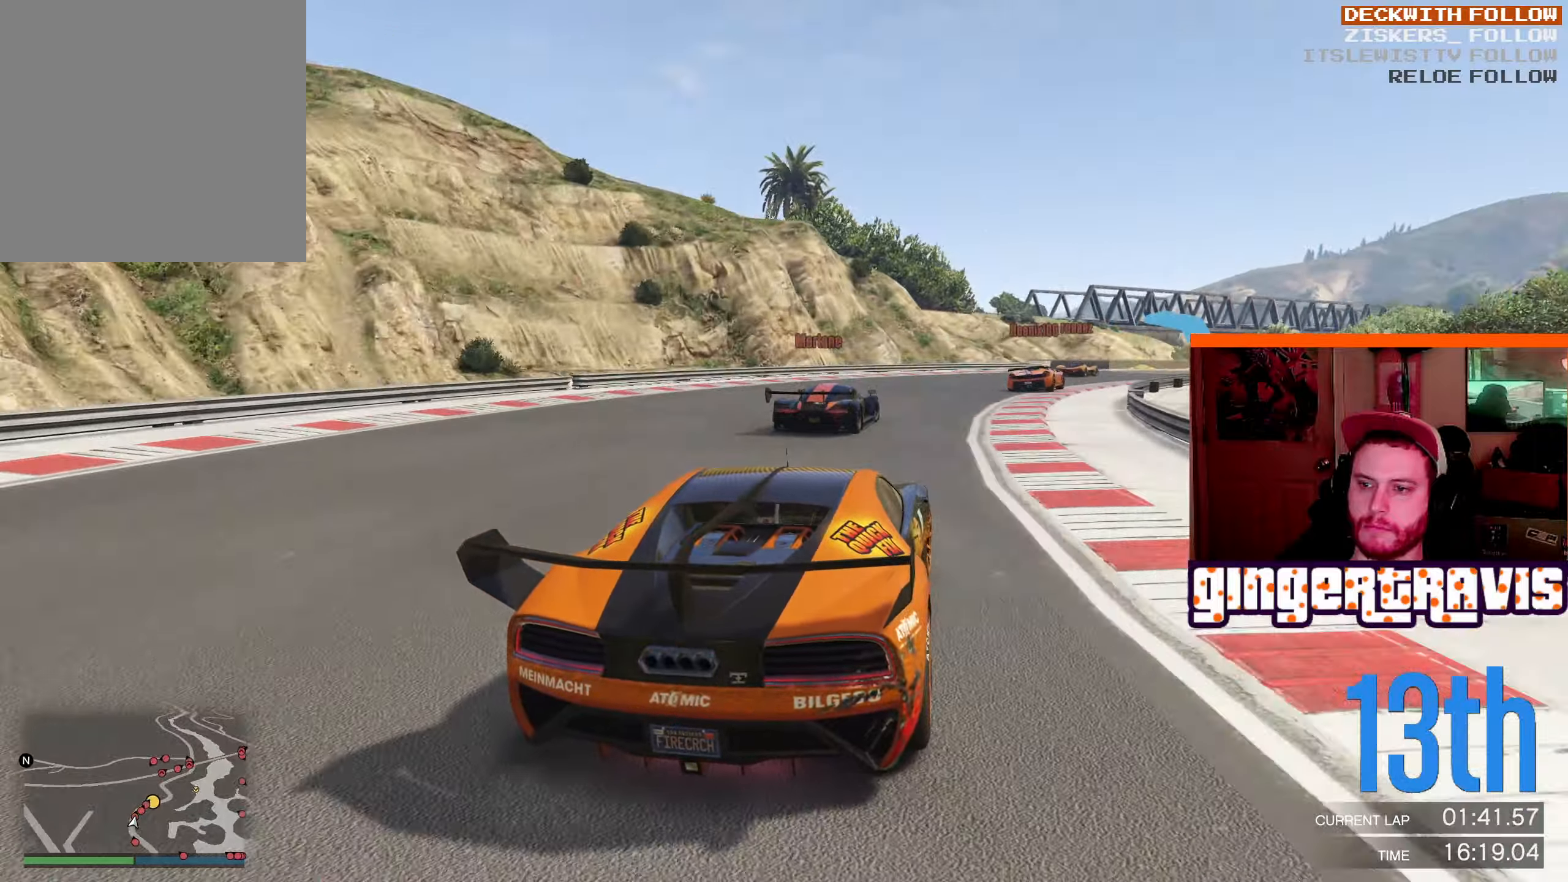
{"buttons": [], "left_stick": "down-right", "right_stick": "center", "events": [[116, "R2", "up"]]}
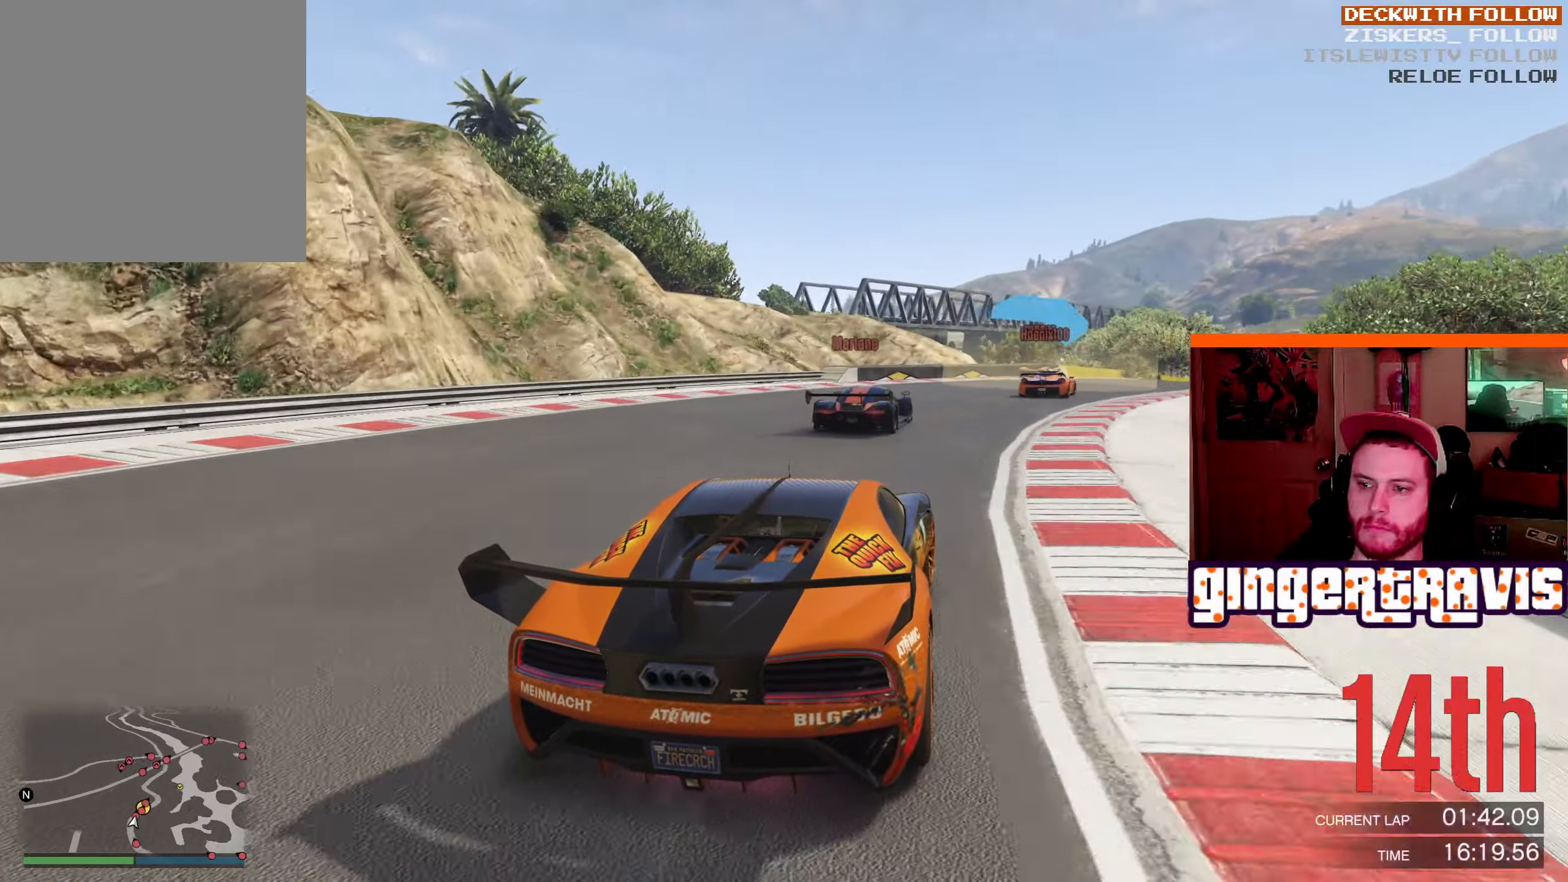
{"buttons": ["R2"], "left_stick": "down-right", "right_stick": "center", "events": [[300, "R2", "down"], [433, "R2", "up"], [483, "R2", "down"]]}
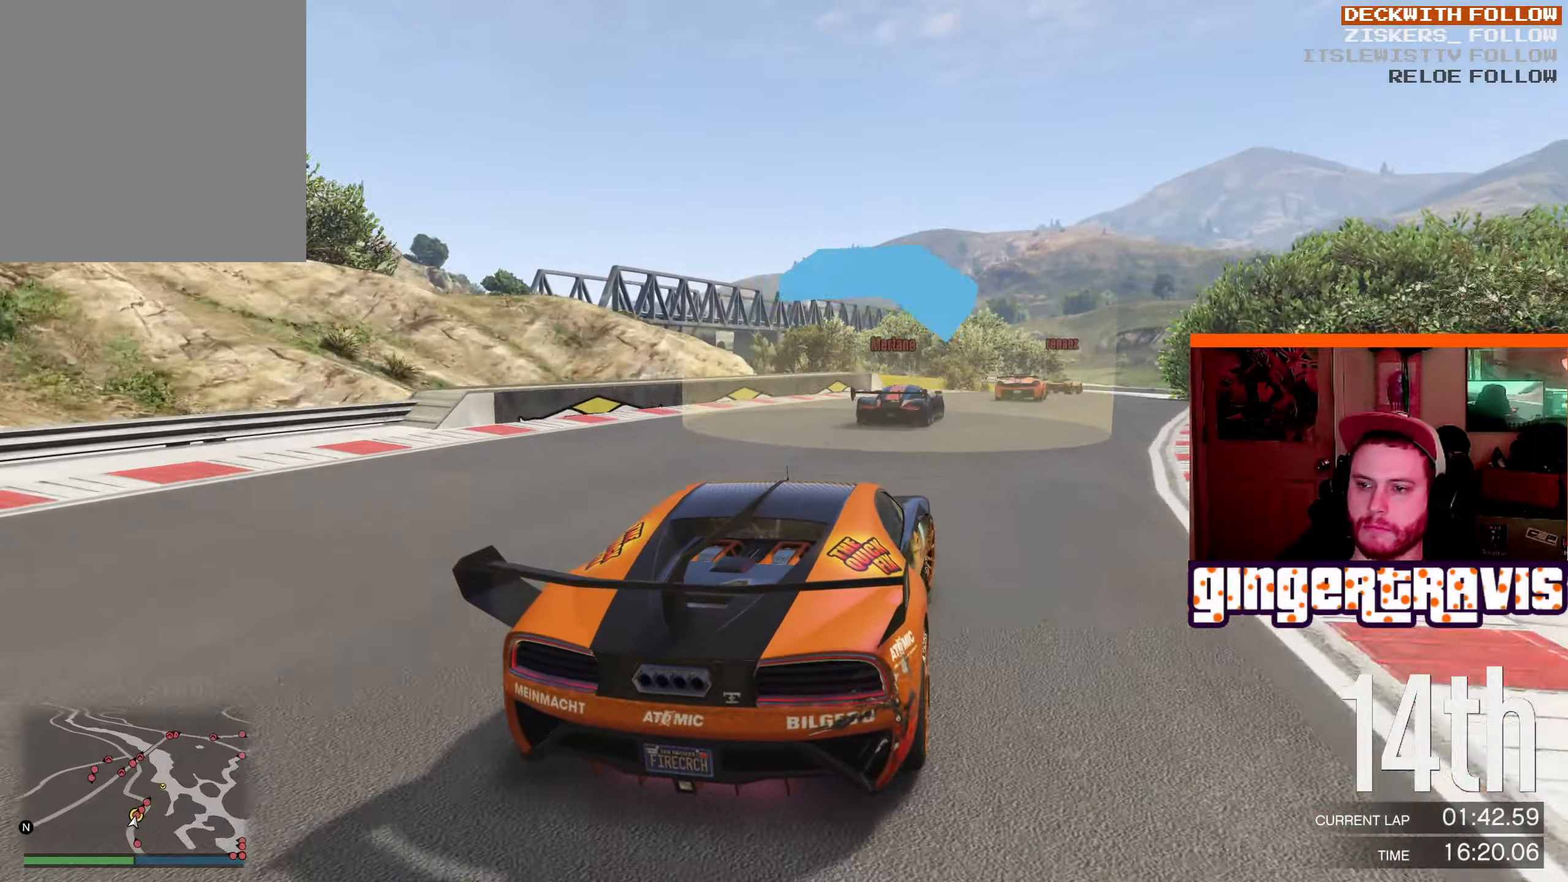
{"buttons": ["R2"], "left_stick": "down-right", "right_stick": "center", "events": []}
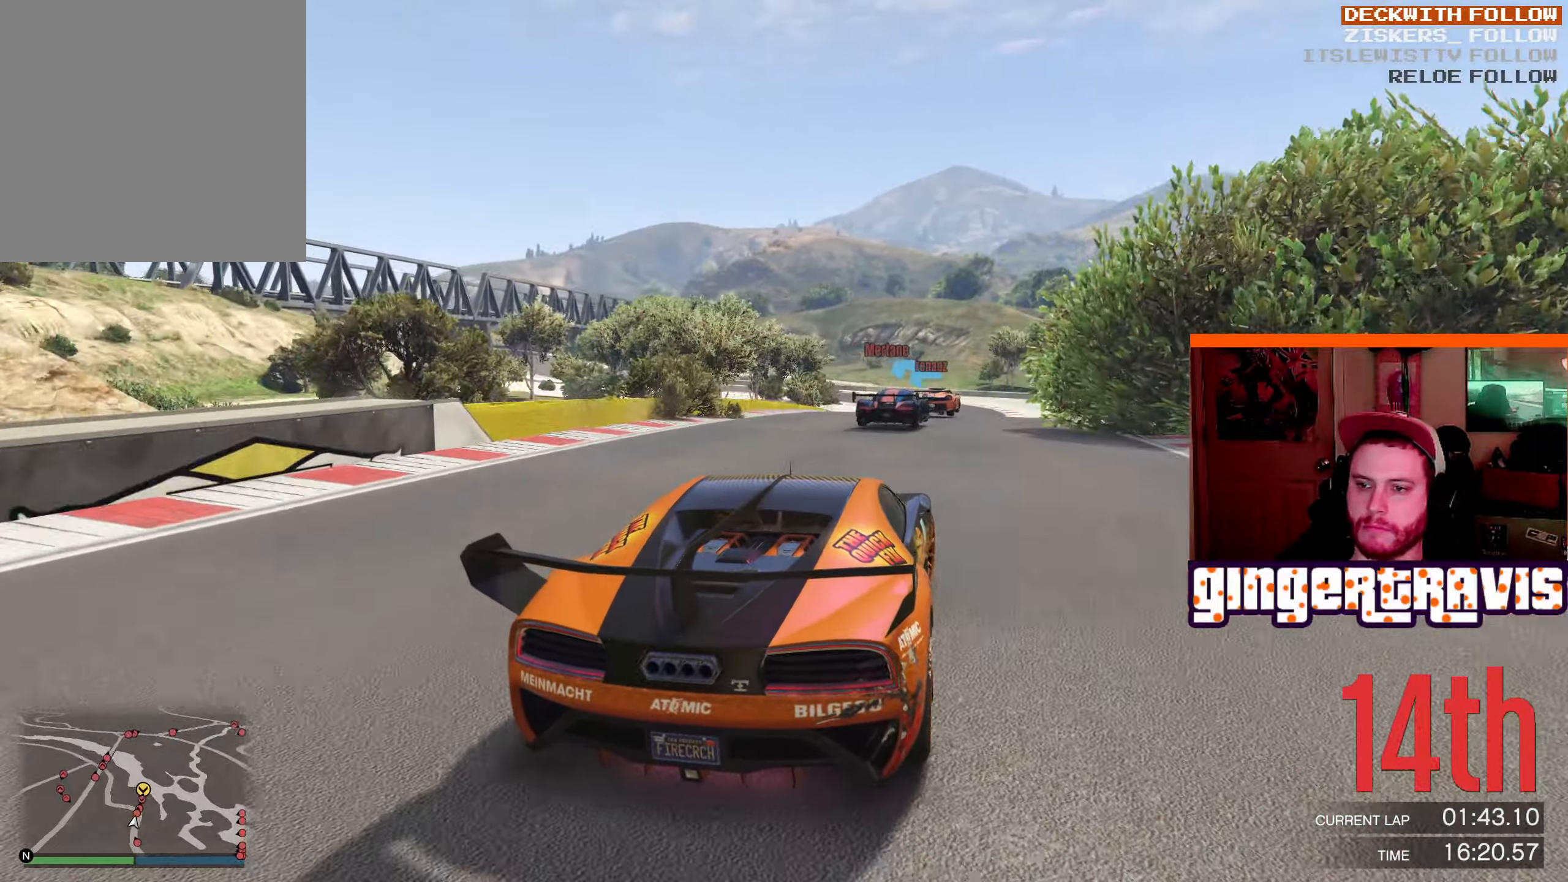
{"buttons": ["R2"], "left_stick": "down-left", "right_stick": "center", "events": [[50, "left_stick", "center"], [483, "left_stick", "down-left"]]}
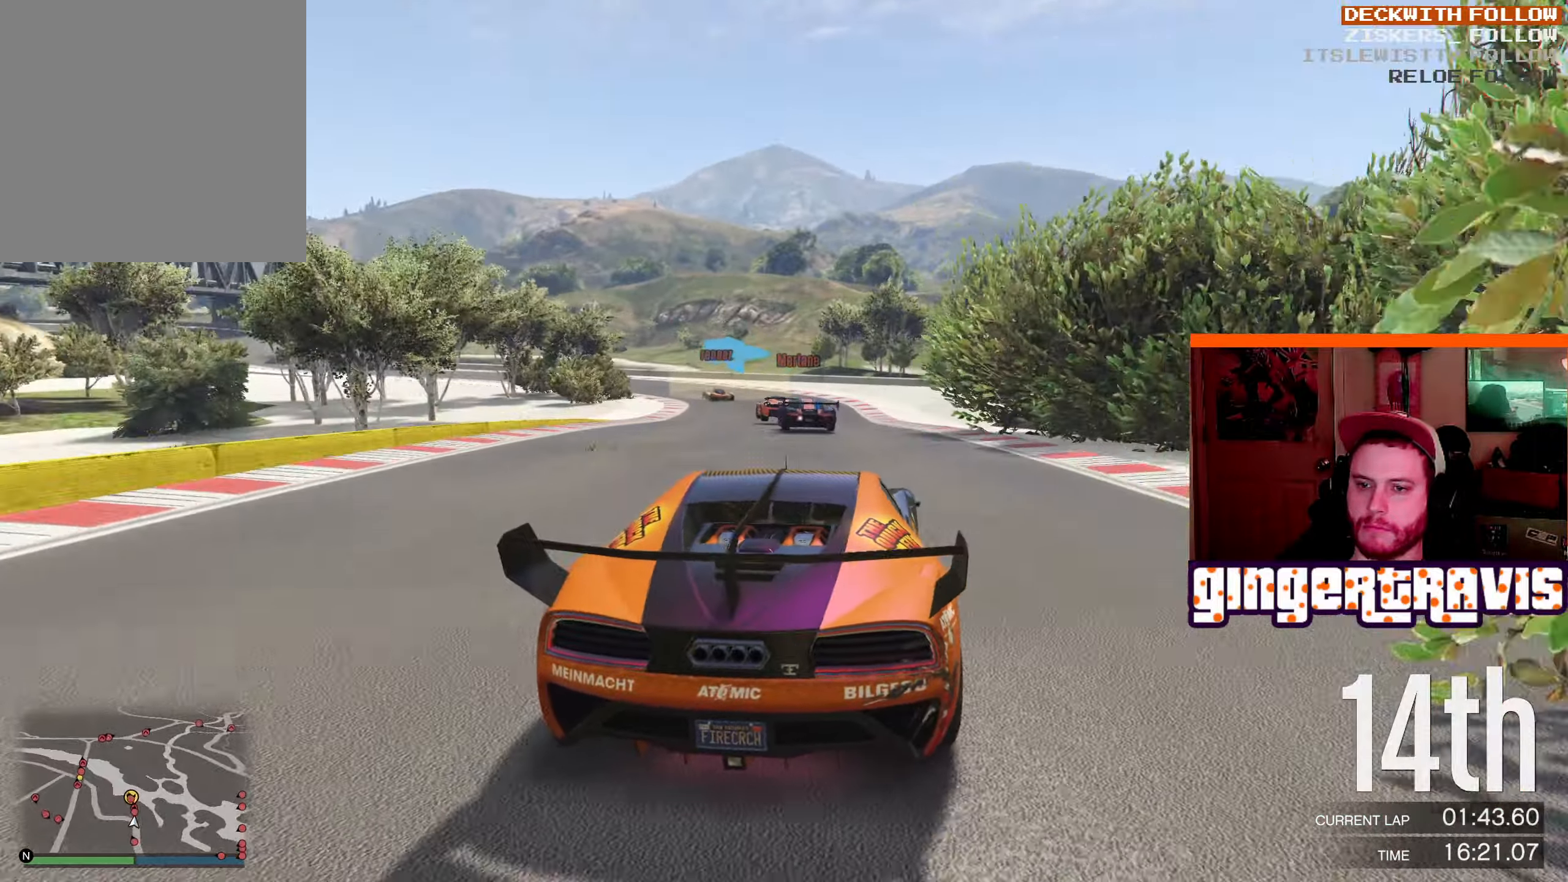
{"buttons": ["R2"], "left_stick": "down-left", "right_stick": "center", "events": [[133, "R2", "up"], [383, "R2", "down"]]}
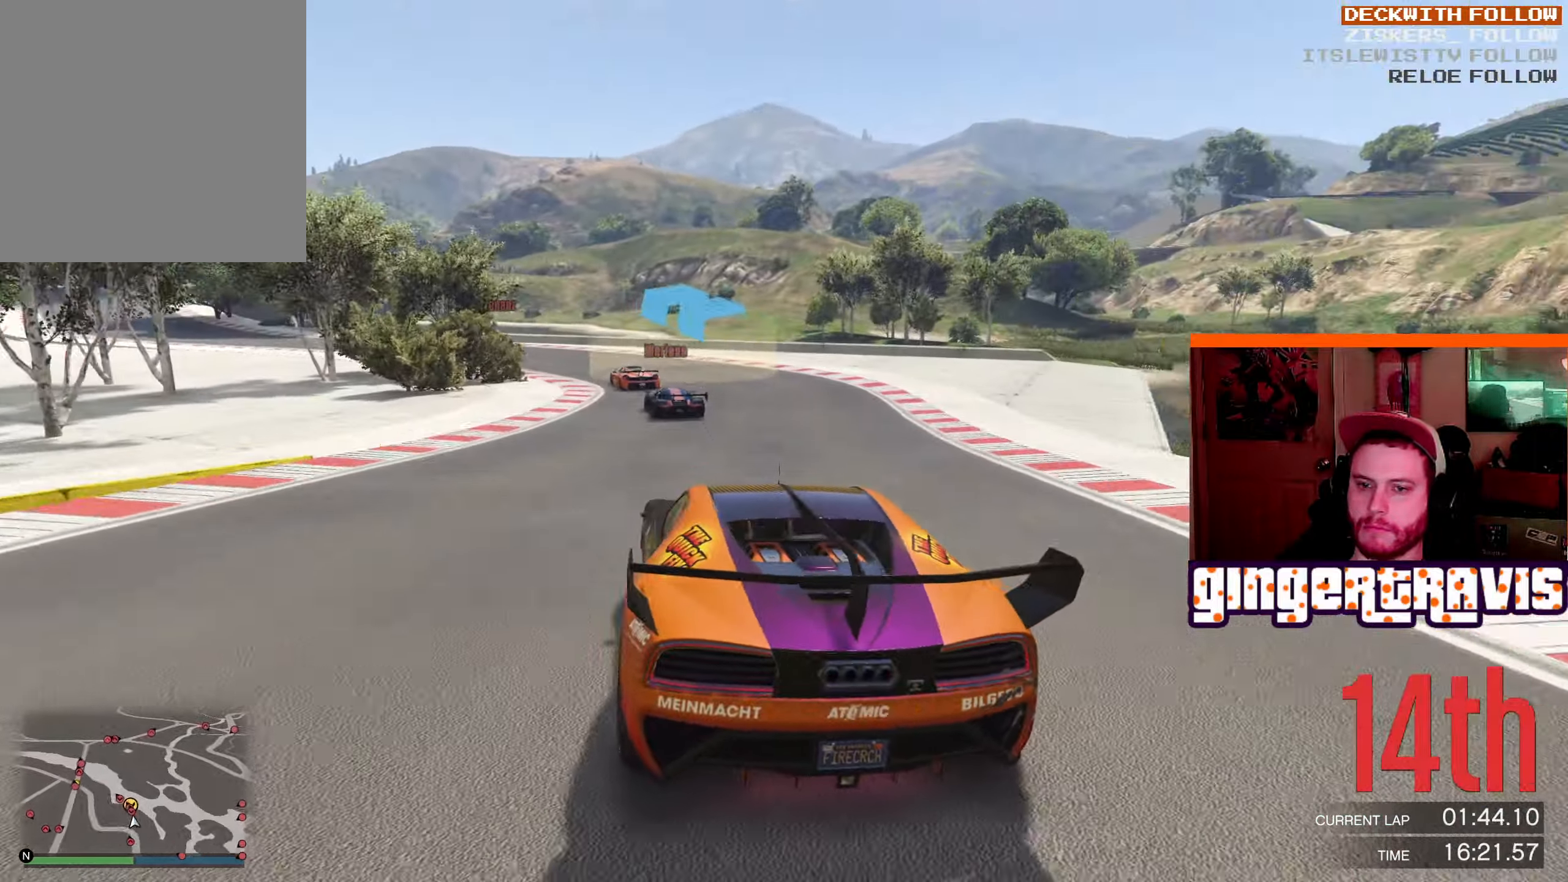
{"buttons": ["R2"], "left_stick": "down-left", "right_stick": "center", "events": [[100, "left_stick", "center"], [150, "left_stick", "down-left"]]}
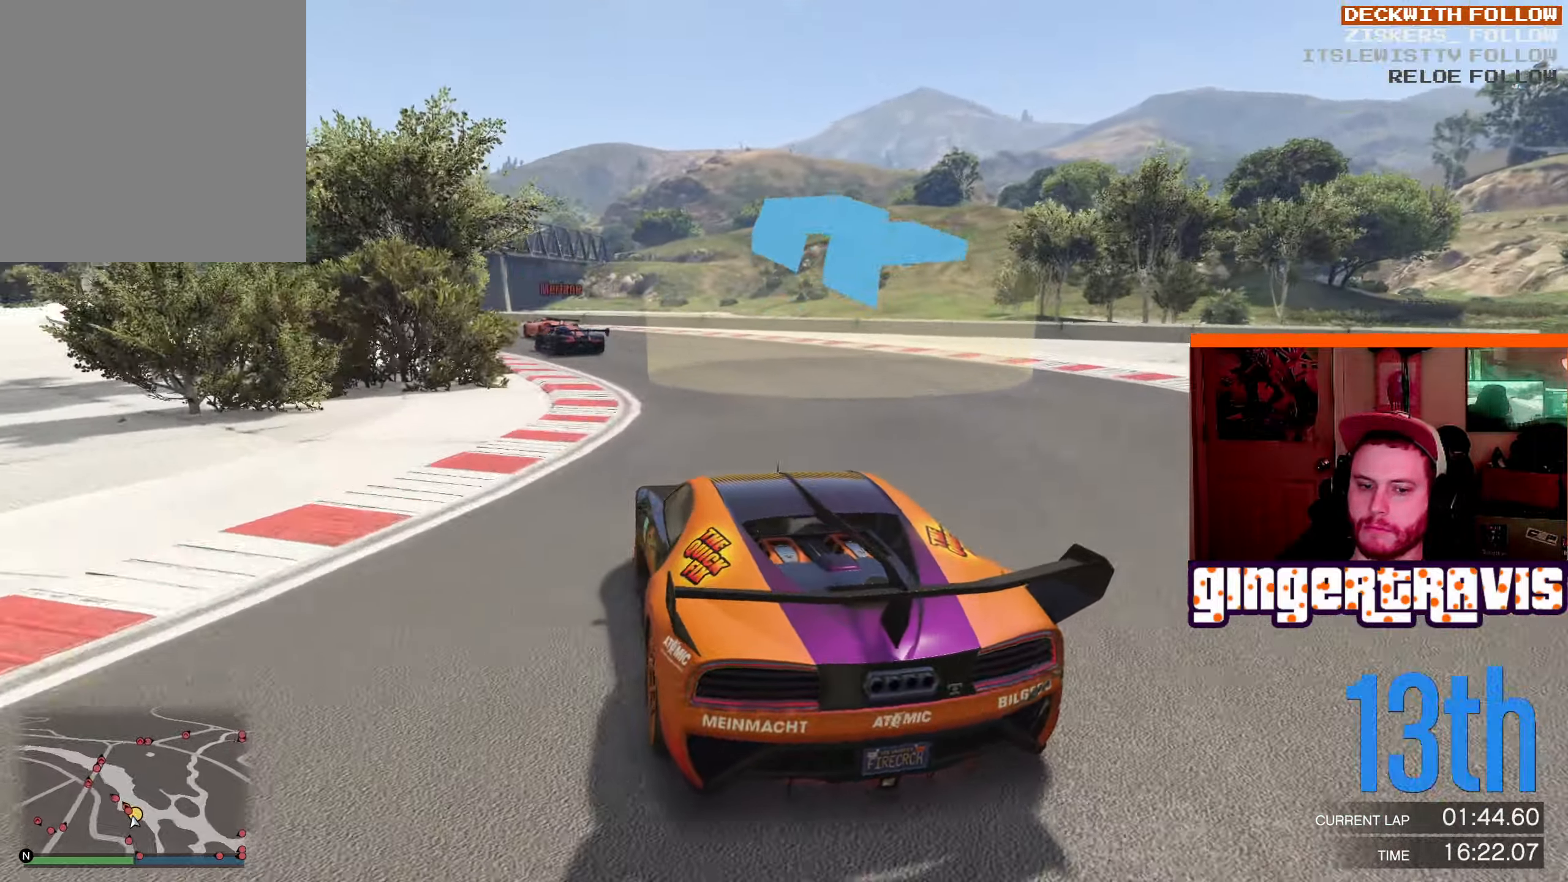
{"buttons": ["R2"], "left_stick": "down-left", "right_stick": "center", "events": []}
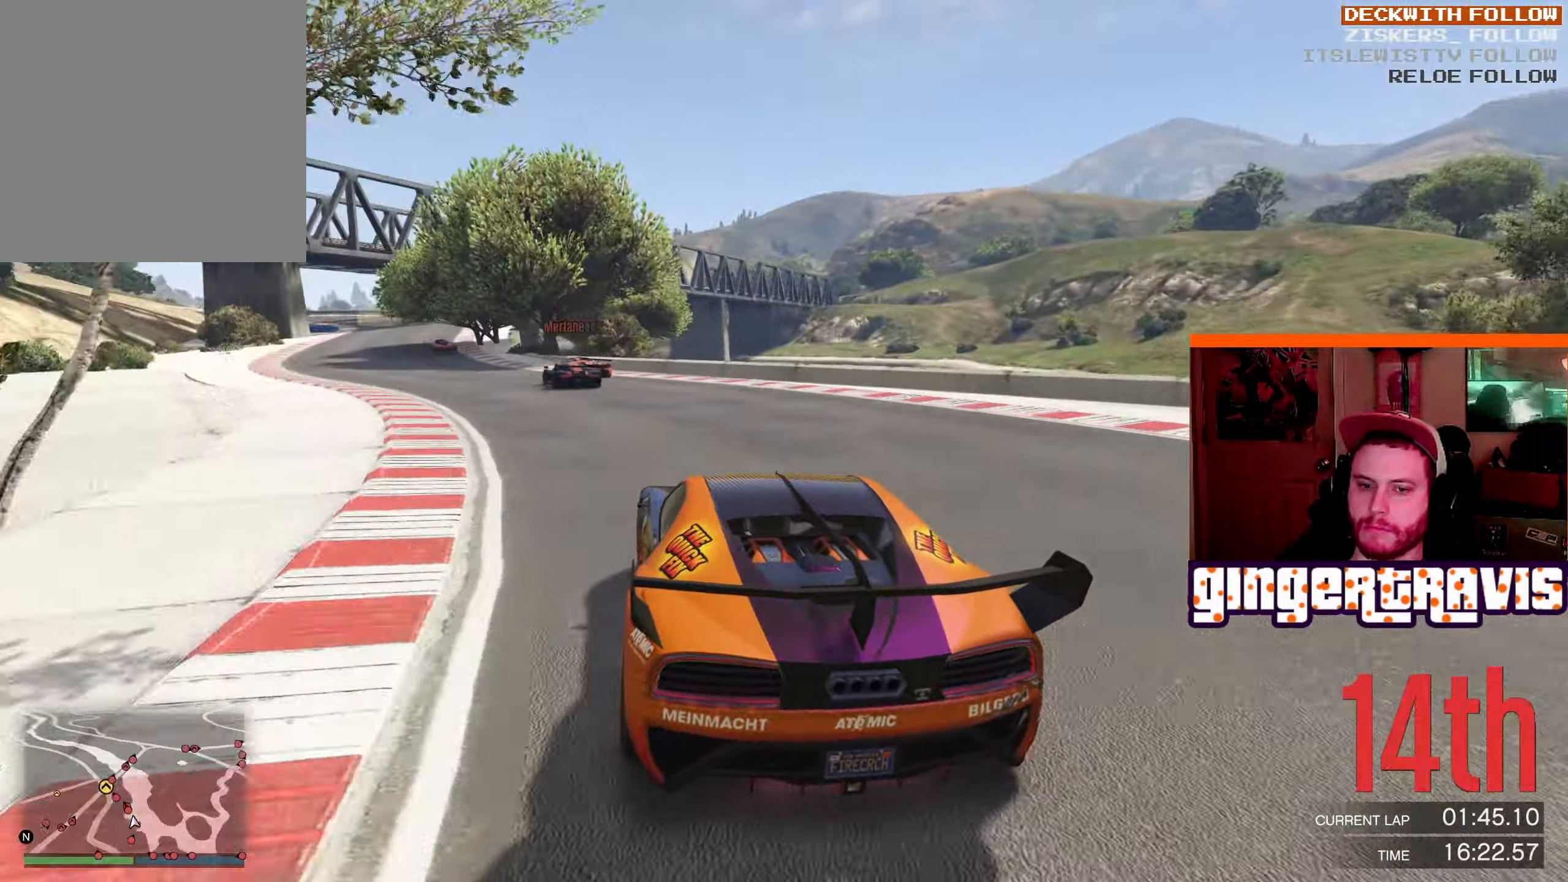
{"buttons": ["R2"], "left_stick": "left", "right_stick": "center", "events": [[400, "left_stick", "left"]]}
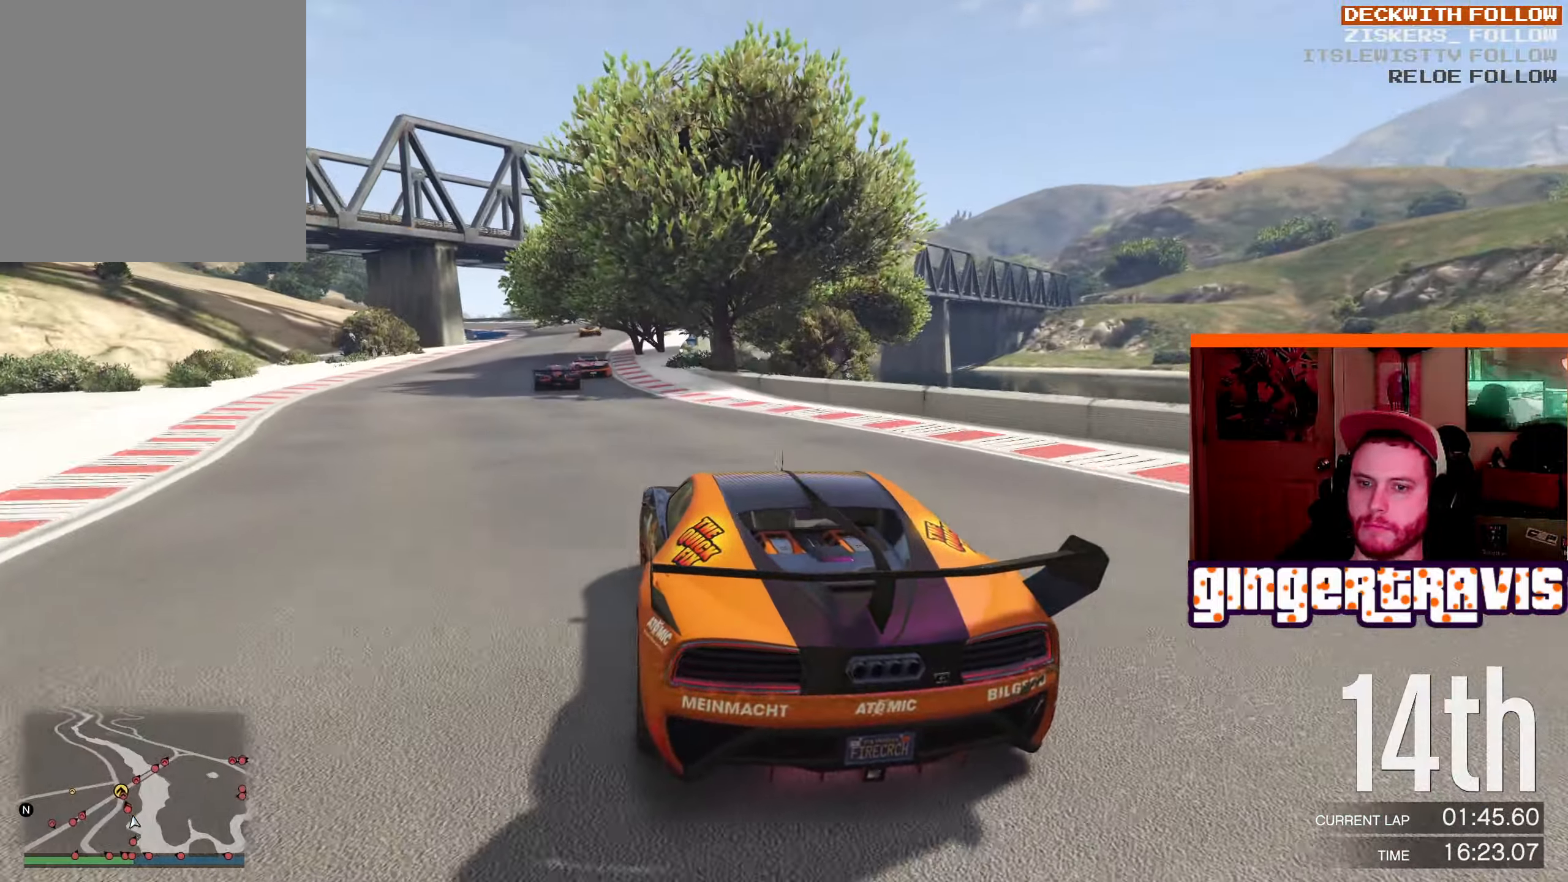
{"buttons": ["R2"], "left_stick": "down-right", "right_stick": "center", "events": [[166, "left_stick", "center"], [366, "left_stick", "down-right"]]}
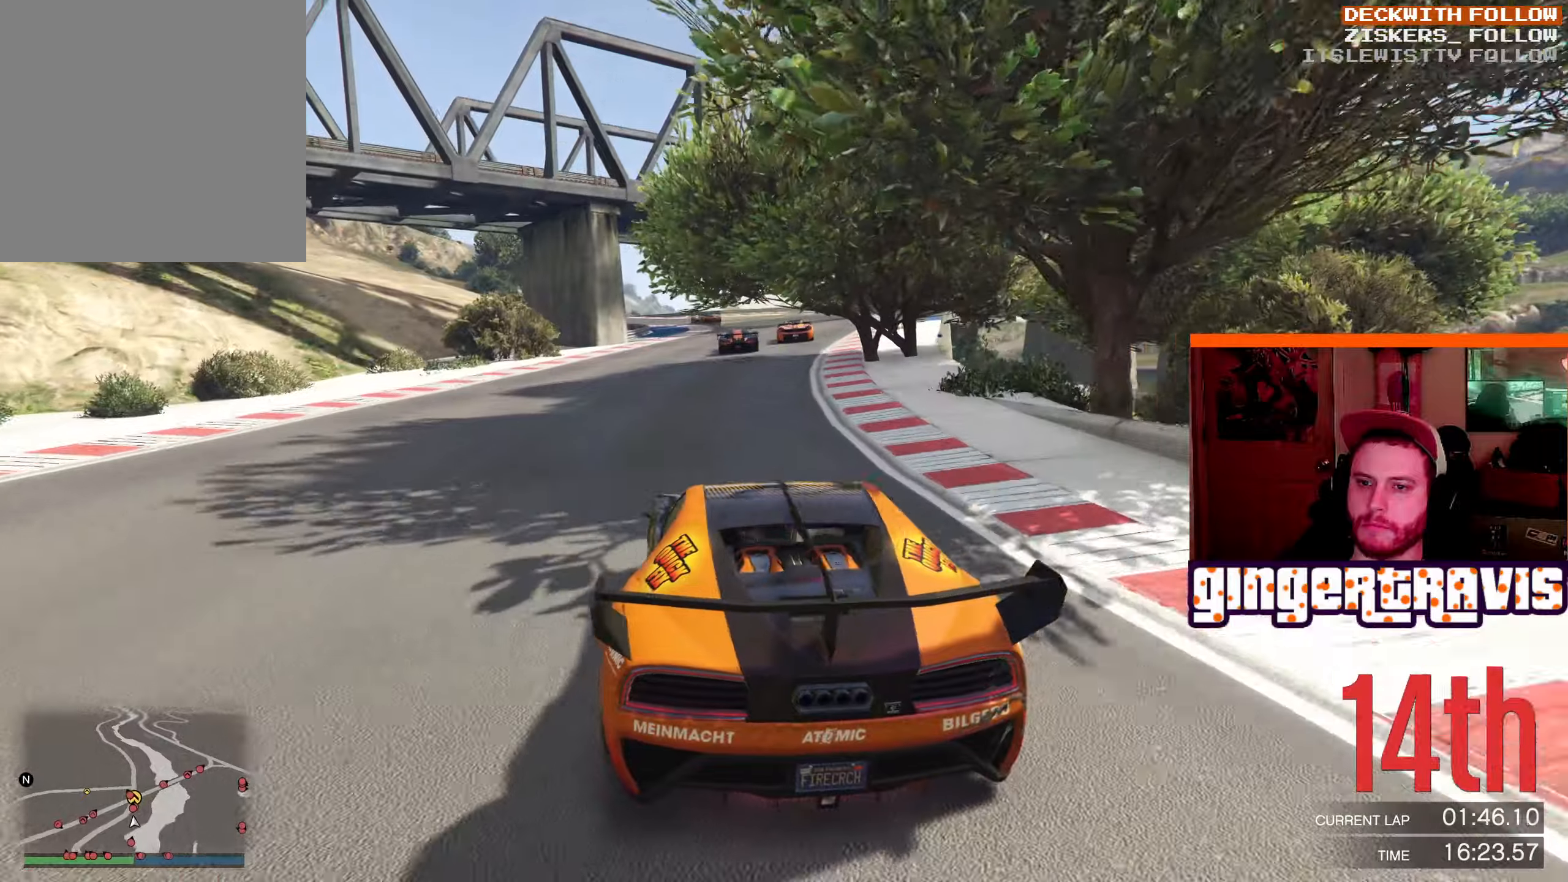
{"buttons": [], "left_stick": "down-left", "right_stick": "center", "events": [[133, "left_stick", "center"], [250, "R2", "up"], [467, "left_stick", "down-left"]]}